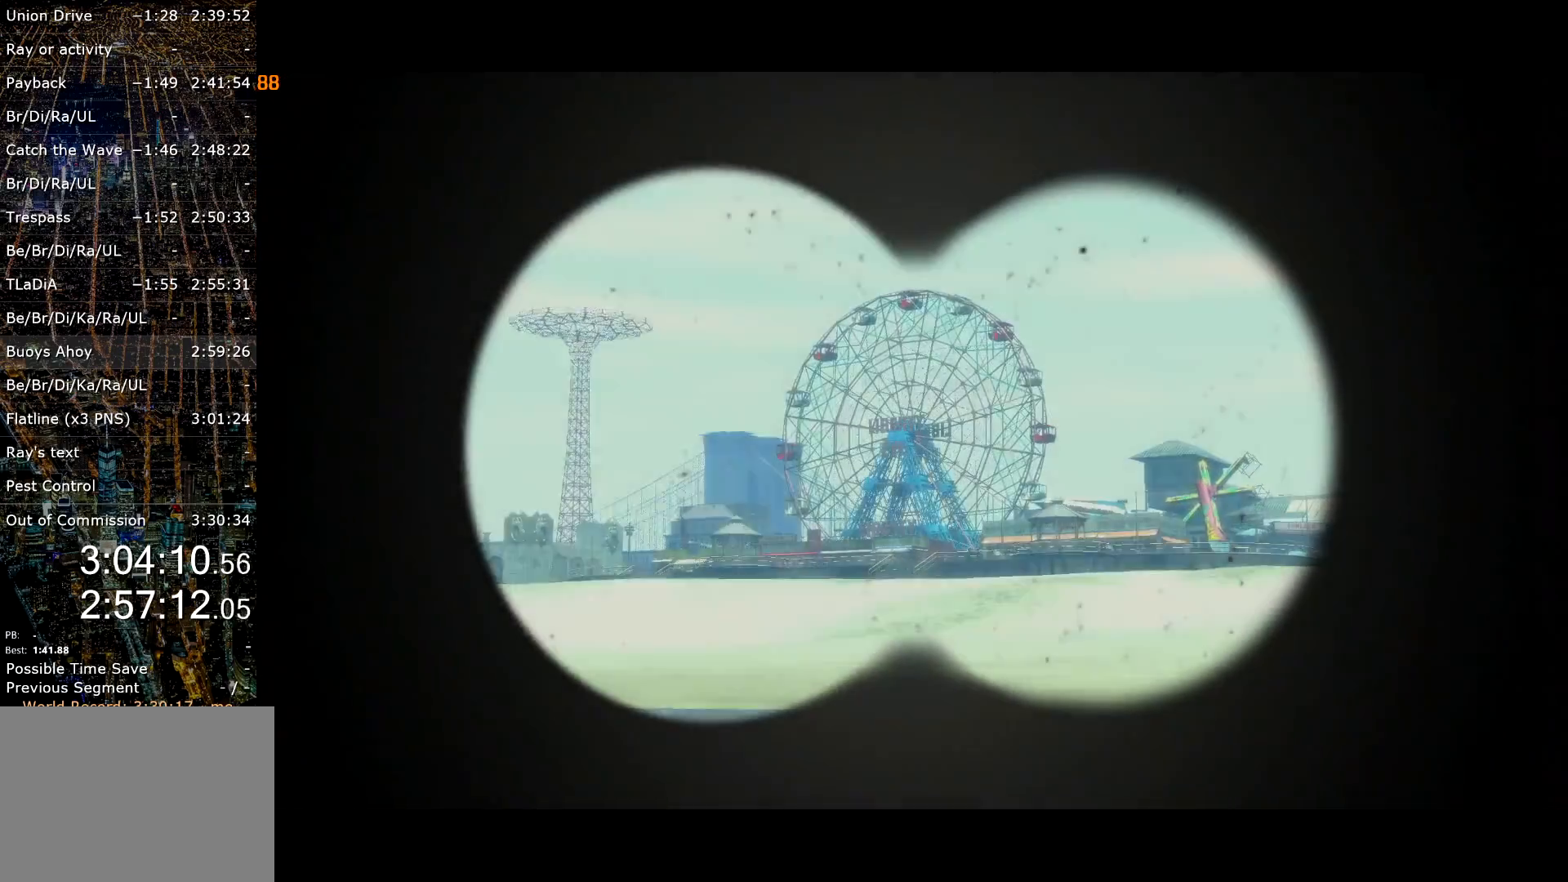
Gameplay with keyboard and mouse; each line is a JSON object with the keys and mouse buttons held at the frame after it. "events" lists presses ("down") and releases ("up") of "a", "c", "ctrl", "d", "down", "e", "escape", "f", "f2", "g", "lock", "q", "r", "return", "s", "shift", "space", "t", "up", "v", "w", "mouse_left", "mouse_right", "mouse_wheel_up" and "mouse_wheel_down" between this image and that frame as [ms after this image, input, new state], when the widget could be followed in between. "mouse_left", "mouse_right", "mouse_wheel_up", "mouse_wheel_down" = the "left", "right", "wheel_up", "wheel_down" buttons of the "mouse" list. No other keys are recorded. Mouse movement is not recorded. Key names are as the overlay labels them; some are game actions (e.g. jump) rather than physical keys.
{"keys": ["a", "w"], "mouse": [], "events": [[34, "return", "down"], [134, "return", "up"], [184, "return", "down"], [234, "return", "up"], [334, "return", "down"], [384, "return", "up"], [467, "return", "down"], [500, "return", "up"]]}
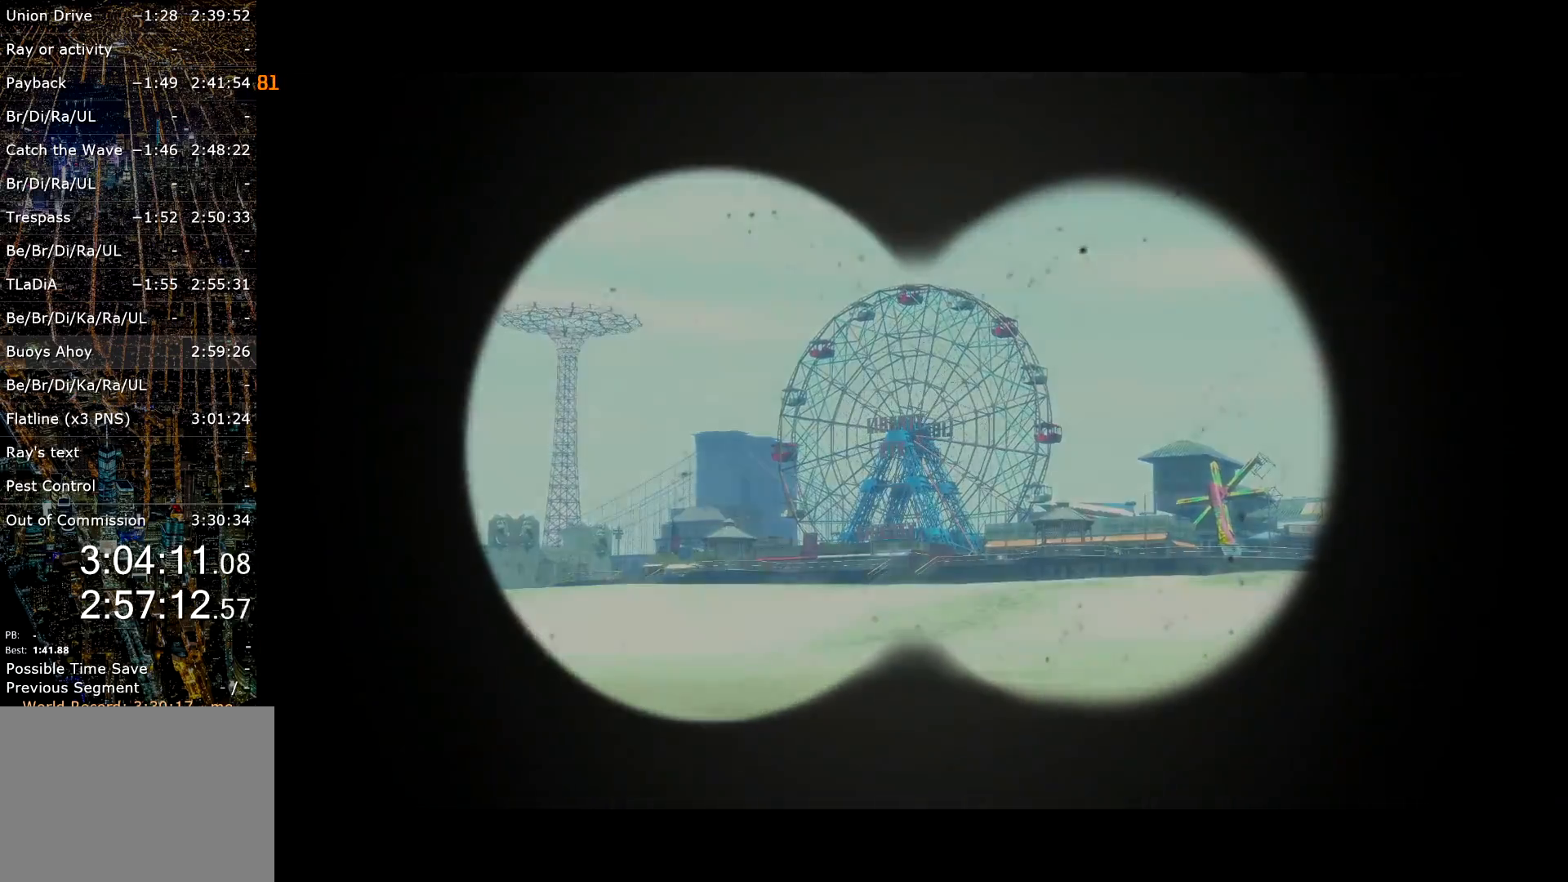
{"keys": ["a", "w"], "mouse": [], "events": []}
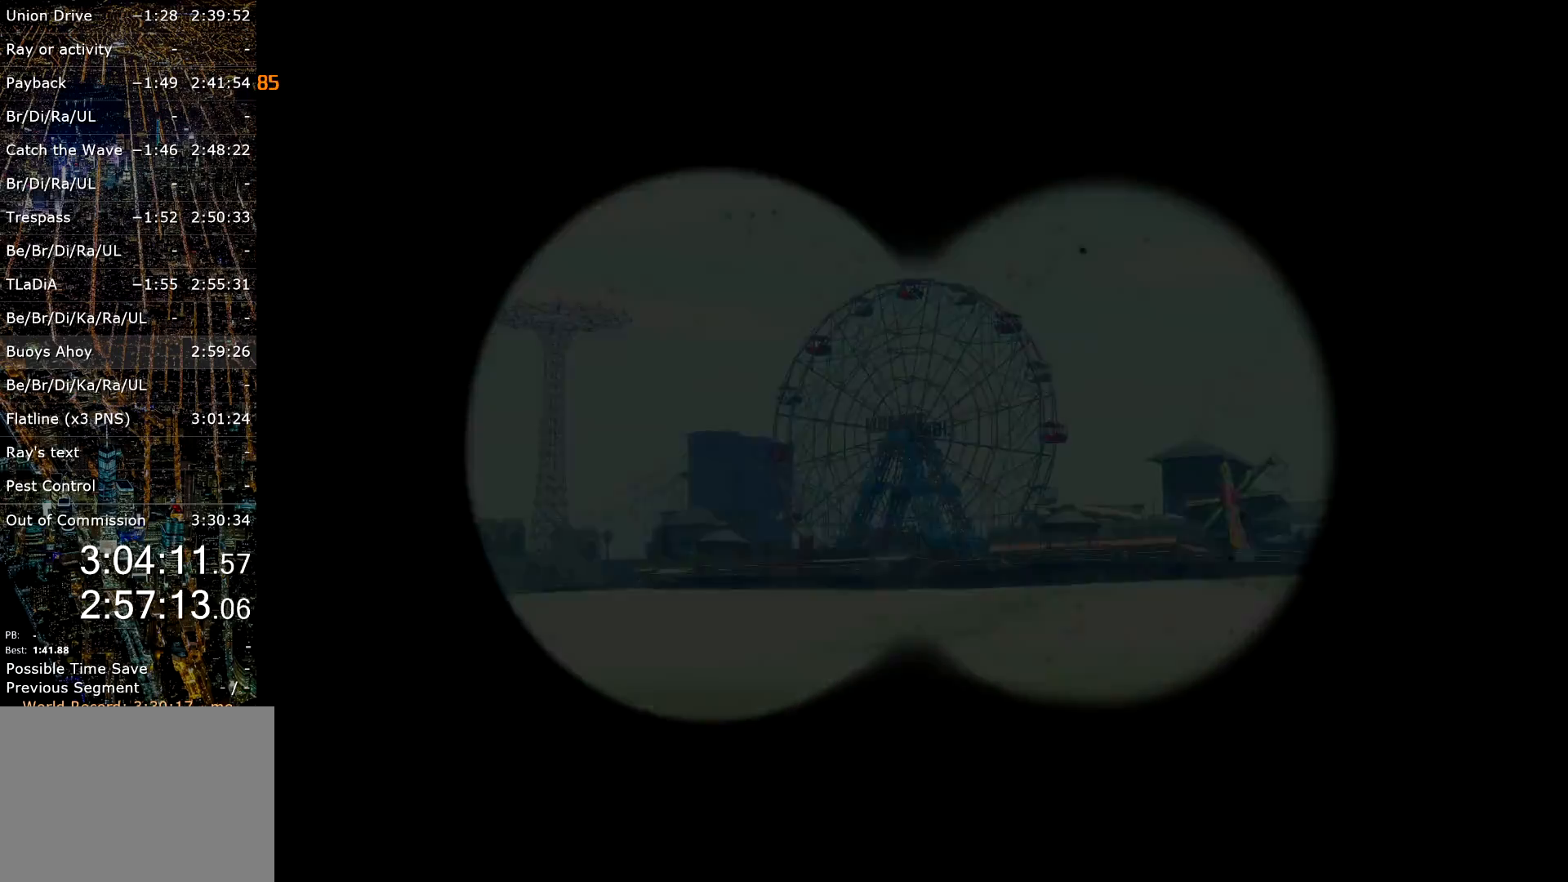
{"keys": ["a", "w"], "mouse": ["left", "right"], "events": [[117, "mouse_right", "down"], [200, "mouse_left", "down"], [250, "mouse_left", "up"], [350, "mouse_left", "down"], [400, "mouse_left", "up"], [500, "mouse_left", "down"]]}
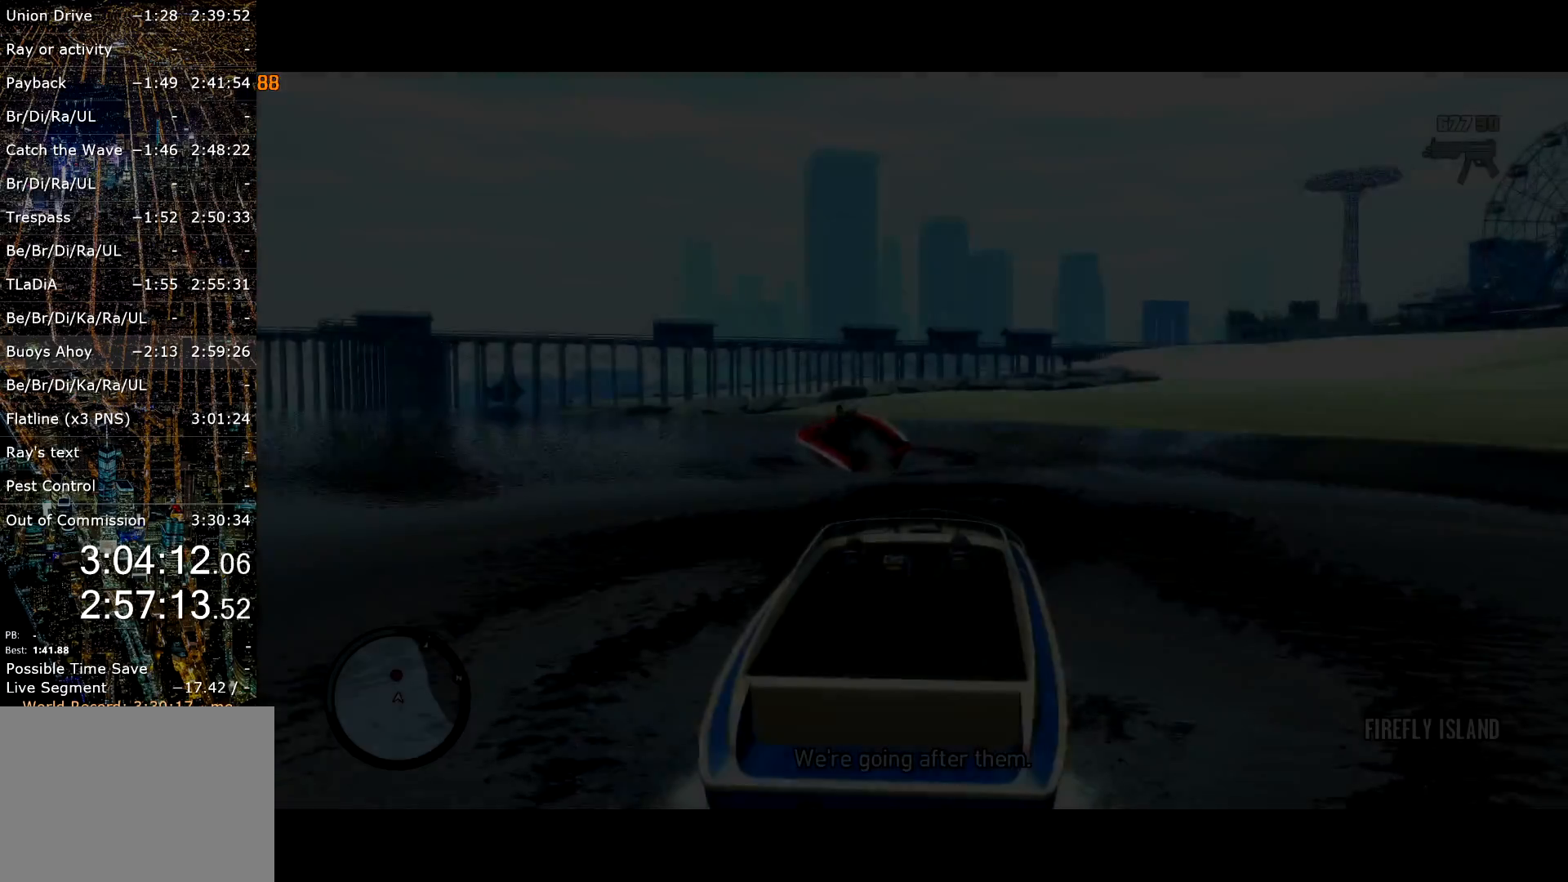
{"keys": ["a", "ctrl", "w"], "mouse": ["left", "right"], "events": [[50, "mouse_left", "up"], [134, "mouse_left", "down"], [234, "ctrl", "down"]]}
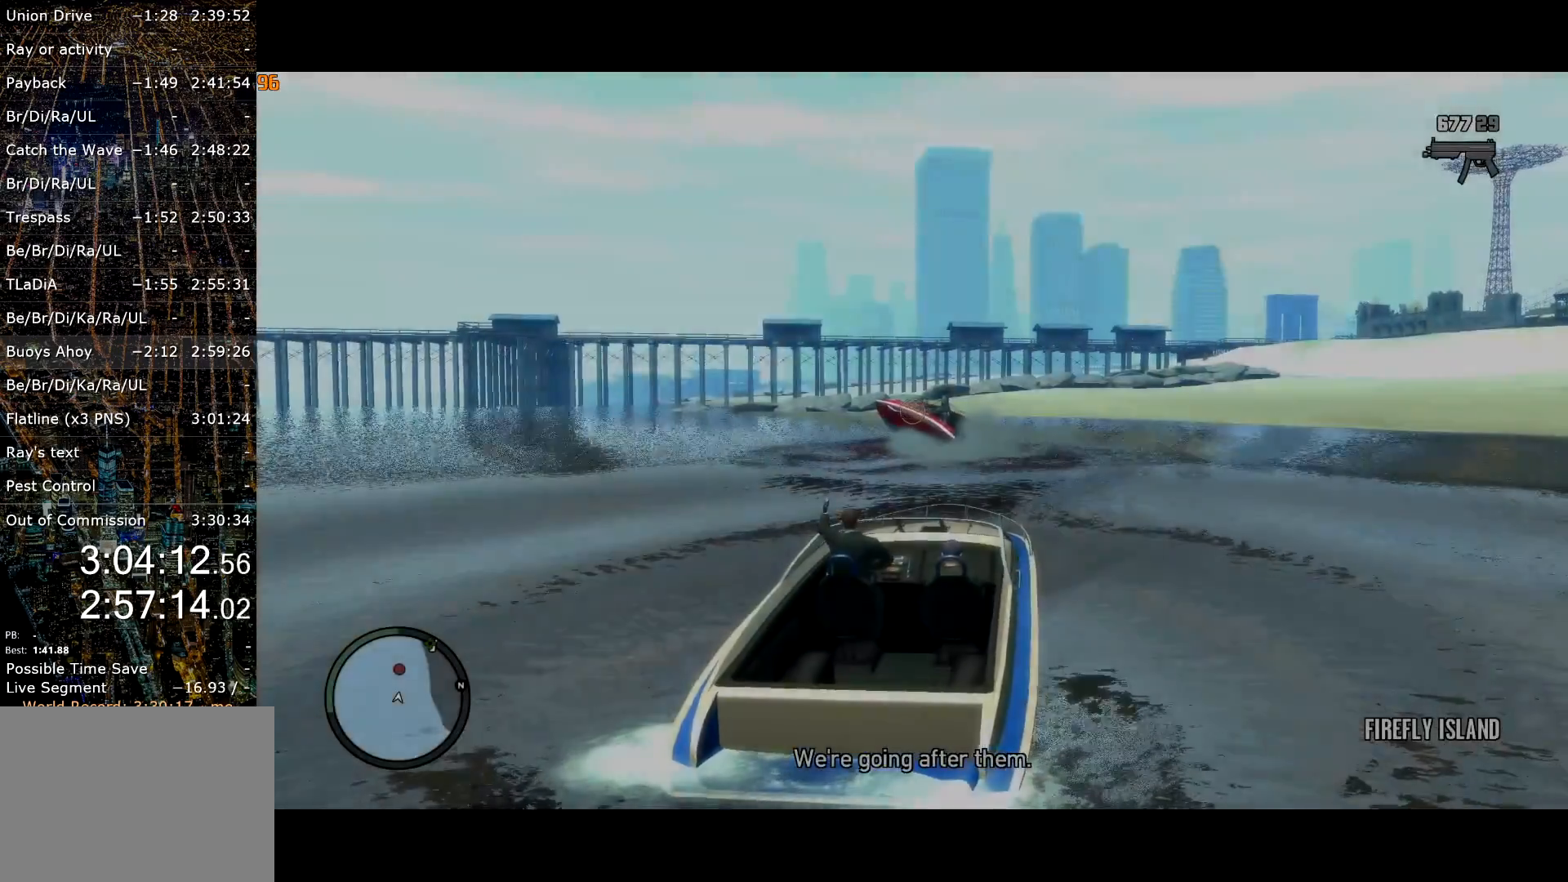
{"keys": ["a", "w"], "mouse": ["left", "right"], "events": [[200, "ctrl", "up"]]}
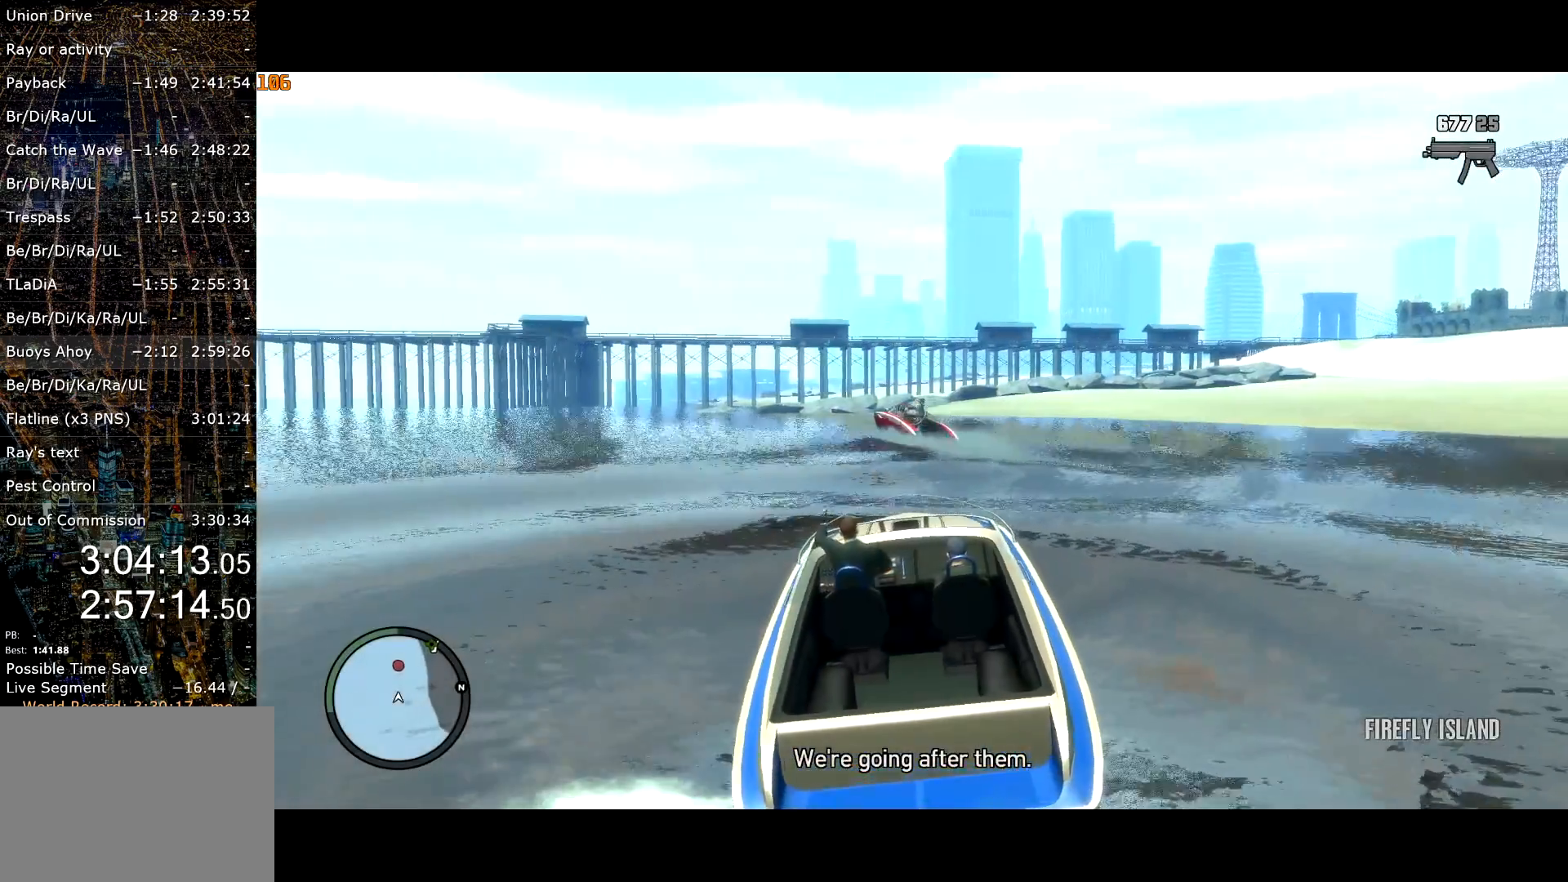
{"keys": ["a", "w"], "mouse": ["left", "right"], "events": [[217, "a", "up"], [334, "a", "down"]]}
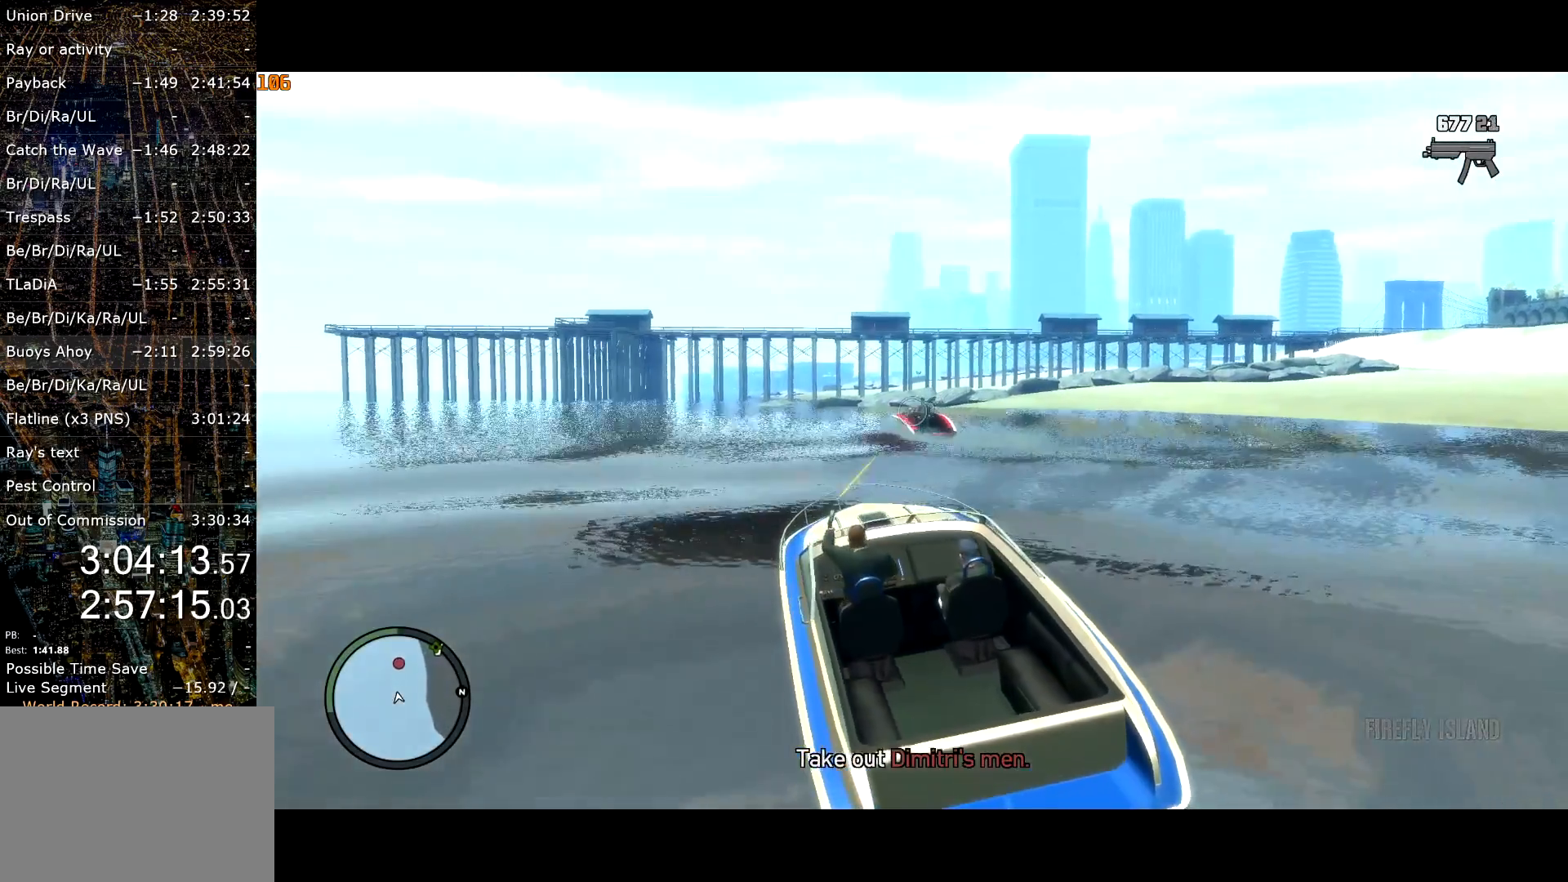
{"keys": ["w"], "mouse": ["left", "right"], "events": [[150, "a", "up"], [367, "a", "down"], [467, "a", "up"]]}
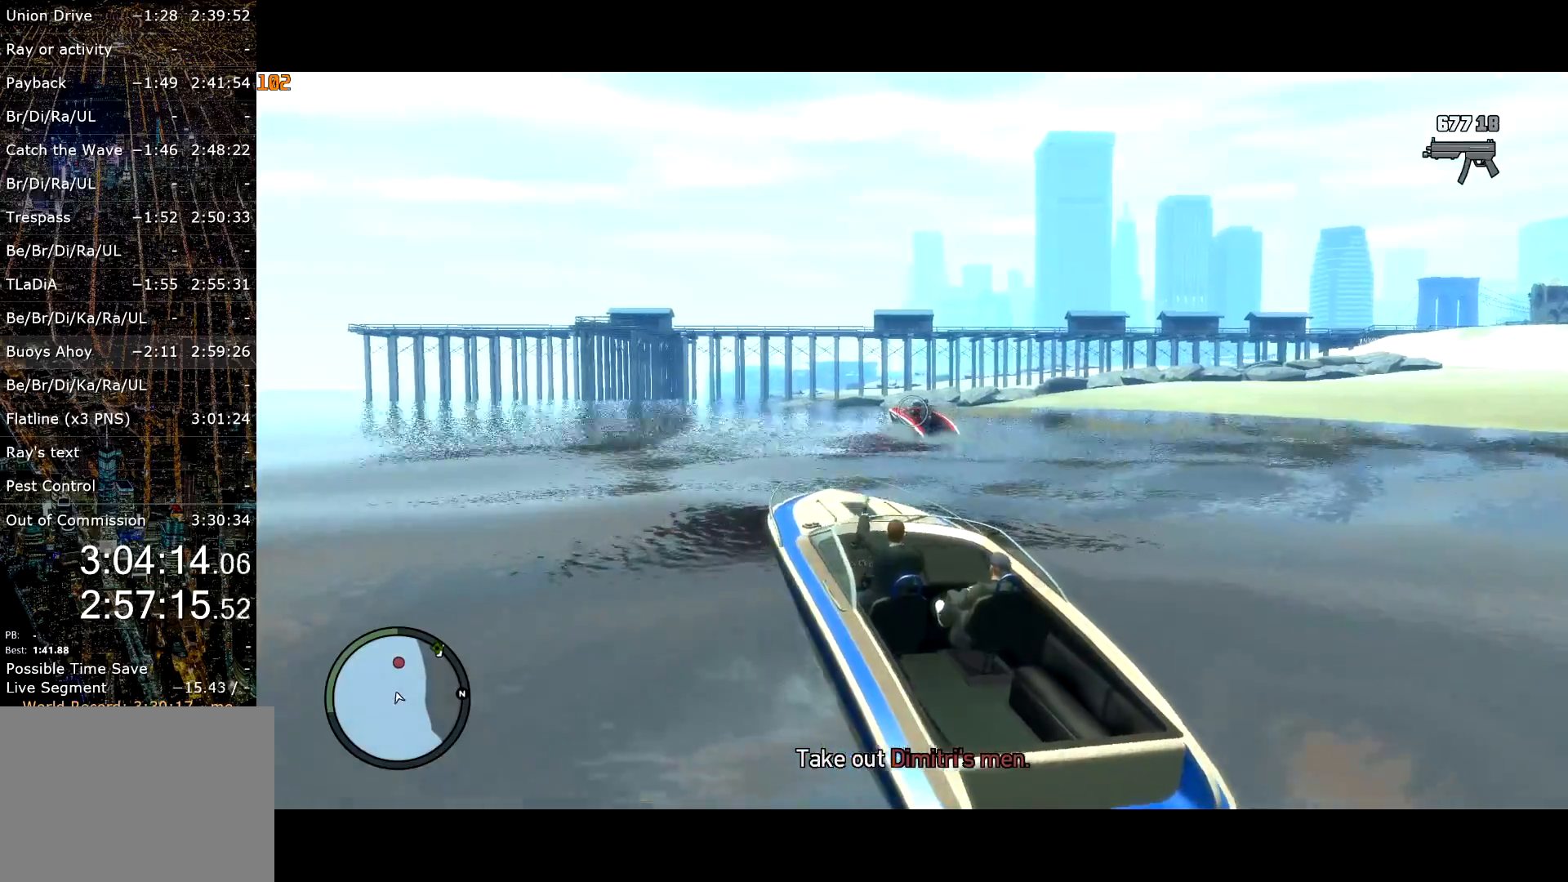
{"keys": ["a", "w"], "mouse": ["left", "right"], "events": [[67, "a", "down"], [200, "a", "up"], [434, "a", "down"]]}
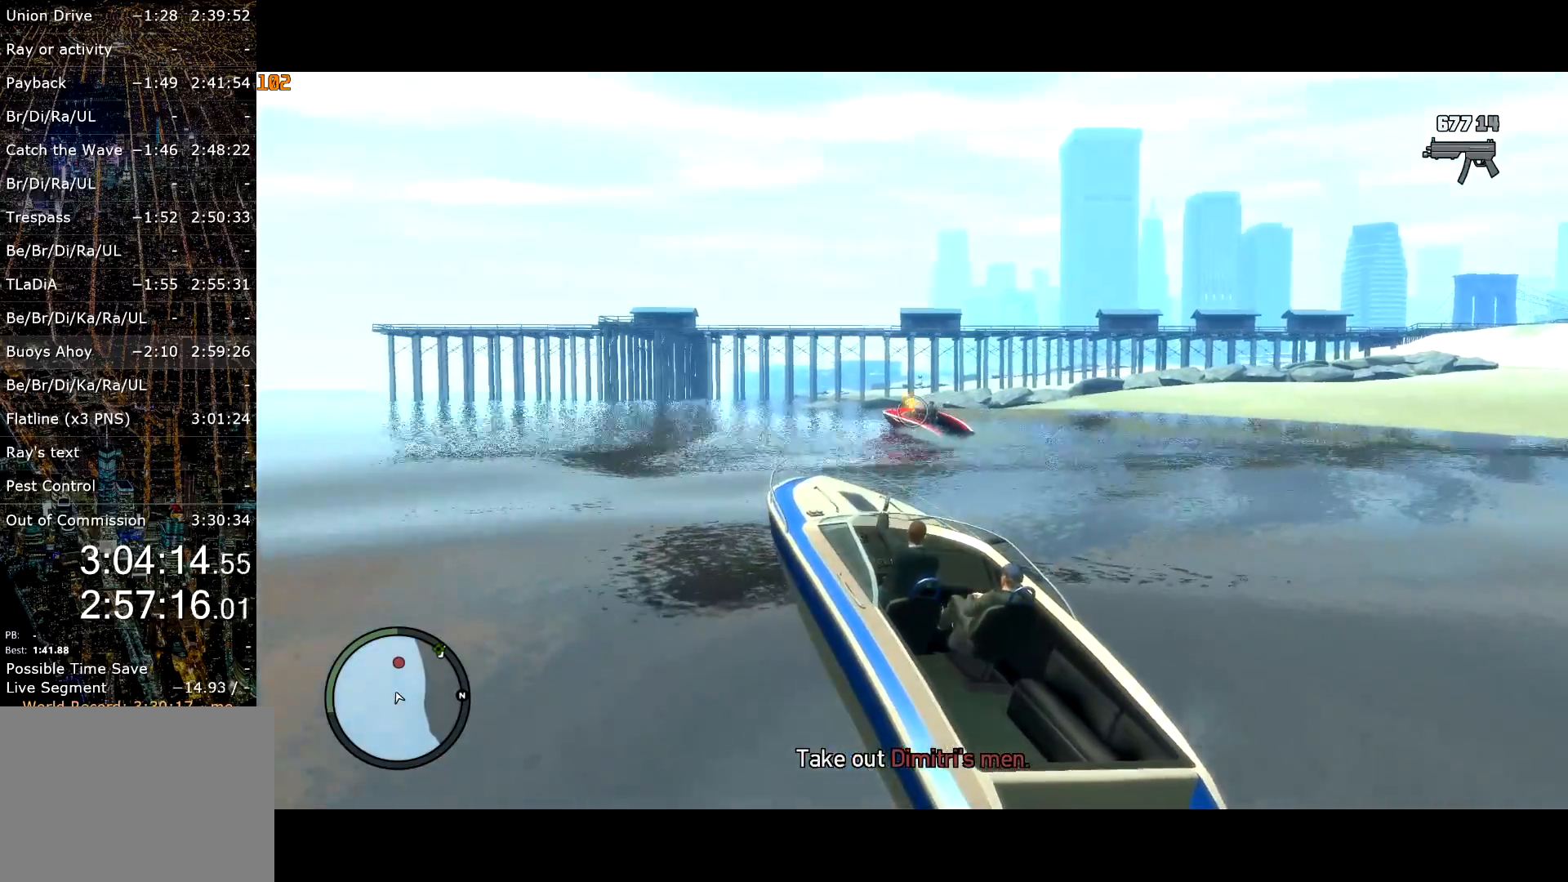
{"keys": ["w"], "mouse": ["left", "right"], "events": [[17, "a", "up"], [67, "a", "down"], [117, "a", "up"], [217, "a", "down"], [267, "a", "up"], [317, "a", "down"], [500, "a", "up"]]}
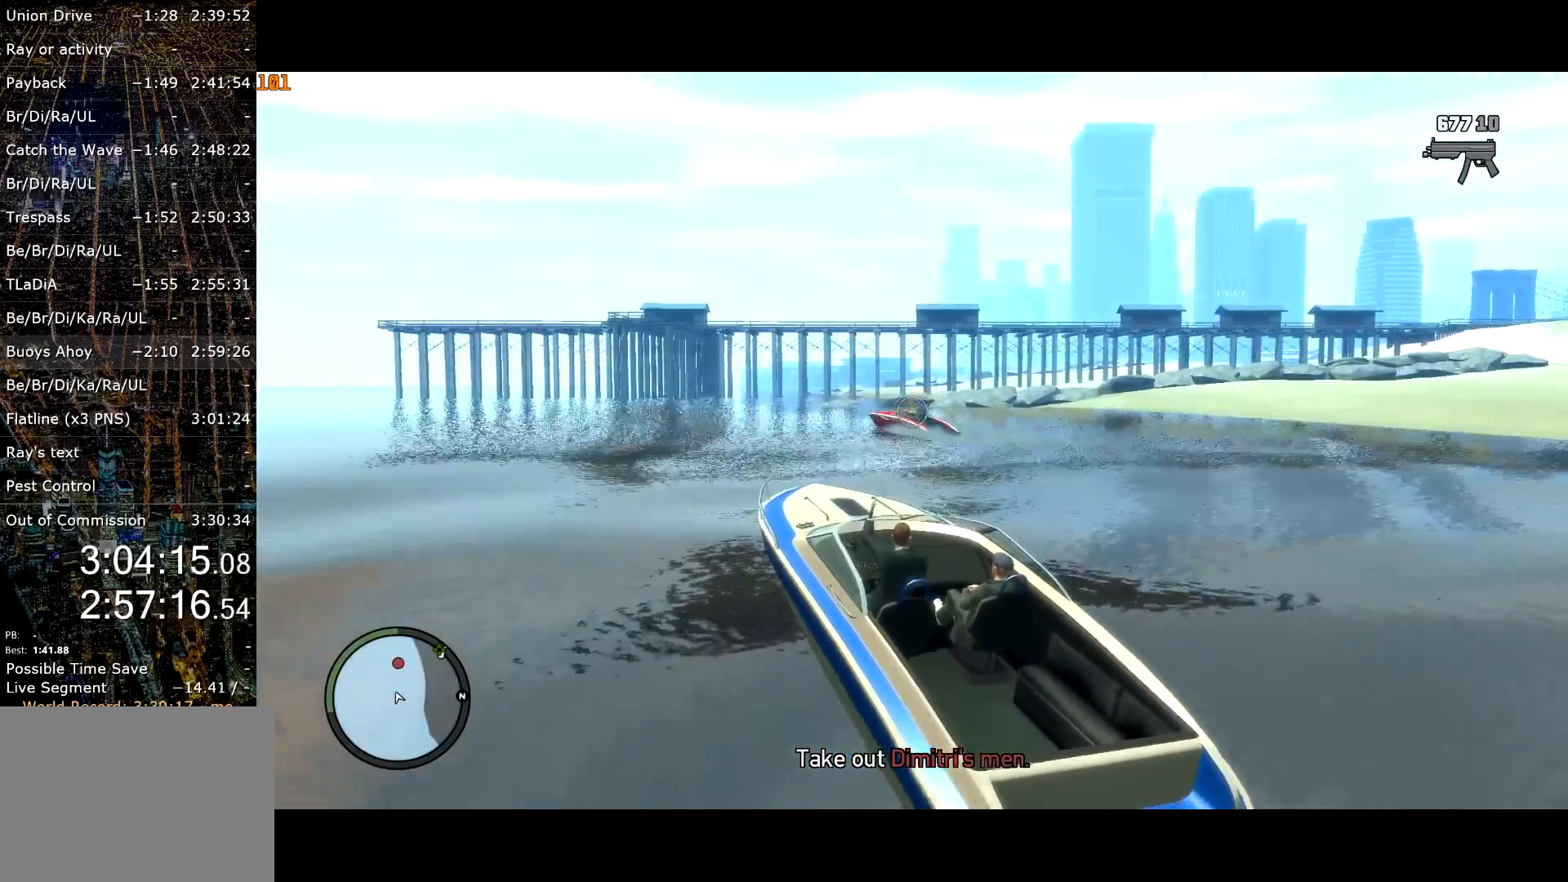
{"keys": ["a", "w"], "mouse": ["left", "right"], "events": [[84, "a", "down"], [134, "a", "up"], [467, "a", "down"]]}
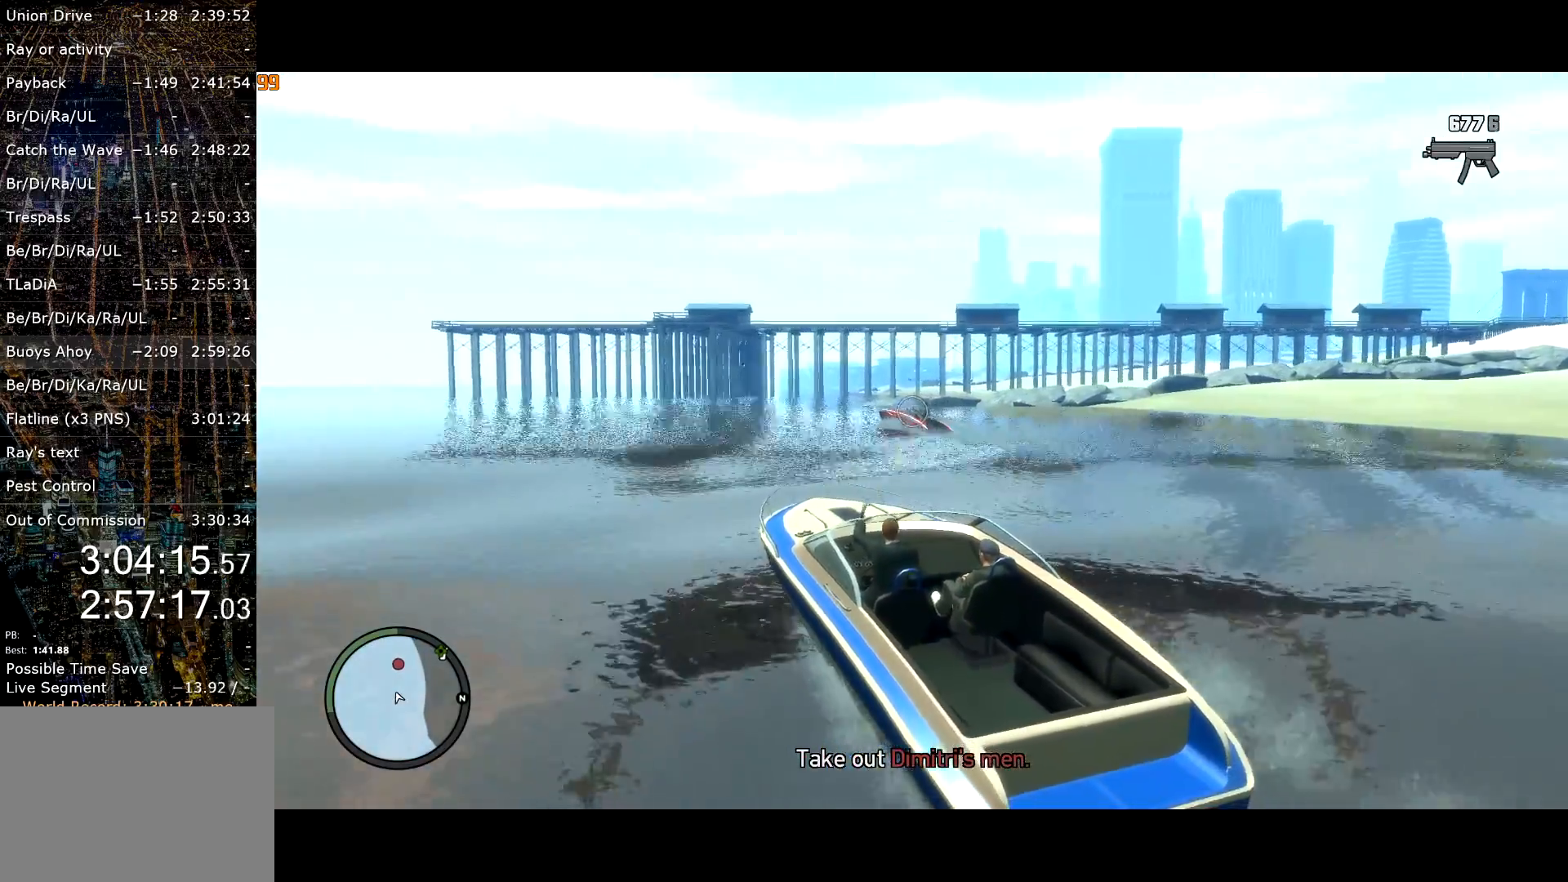
{"keys": ["w"], "mouse": ["left", "right"], "events": [[150, "a", "up"], [200, "a", "down"], [284, "a", "up"]]}
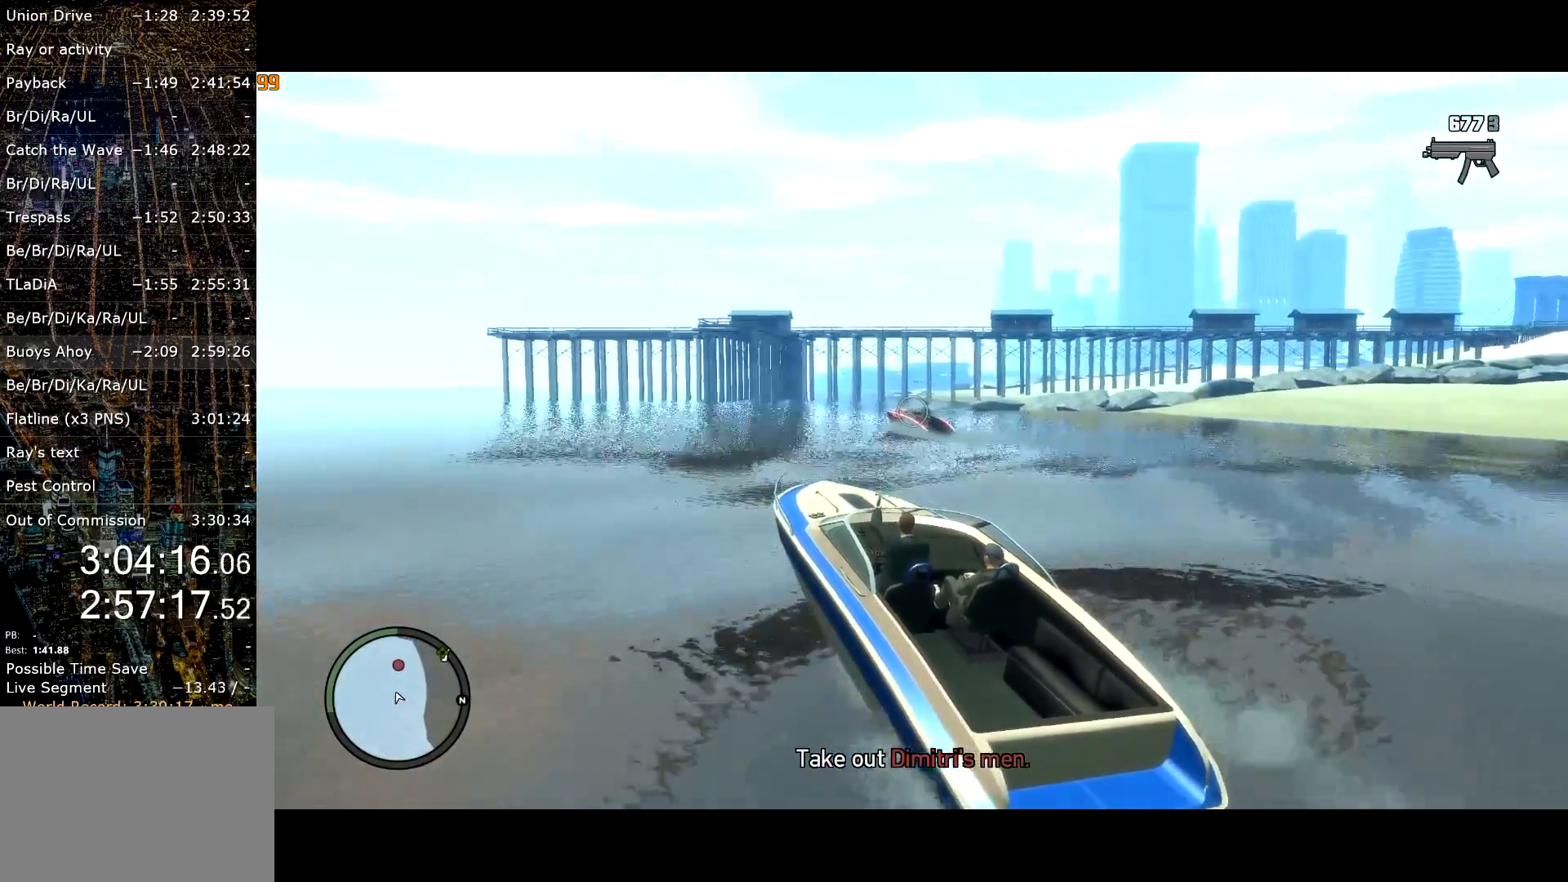
{"keys": ["w"], "mouse": ["right"], "events": [[117, "a", "down"], [217, "a", "up"], [384, "a", "down"], [484, "a", "up"], [484, "mouse_left", "up"]]}
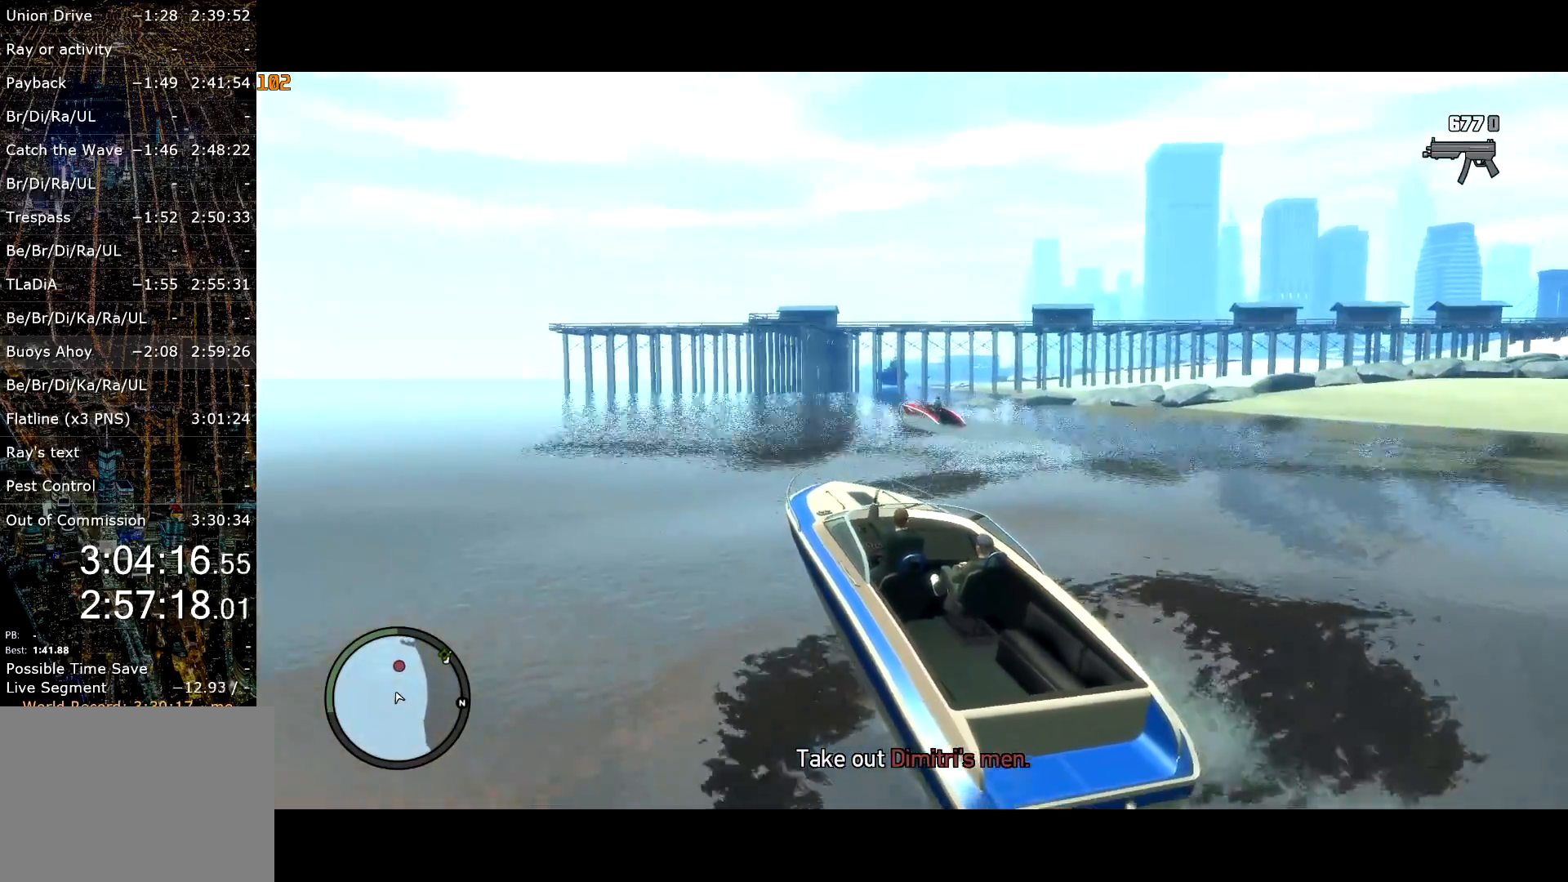
{"keys": ["w"], "mouse": ["left", "right"], "events": [[84, "mouse_left", "down"]]}
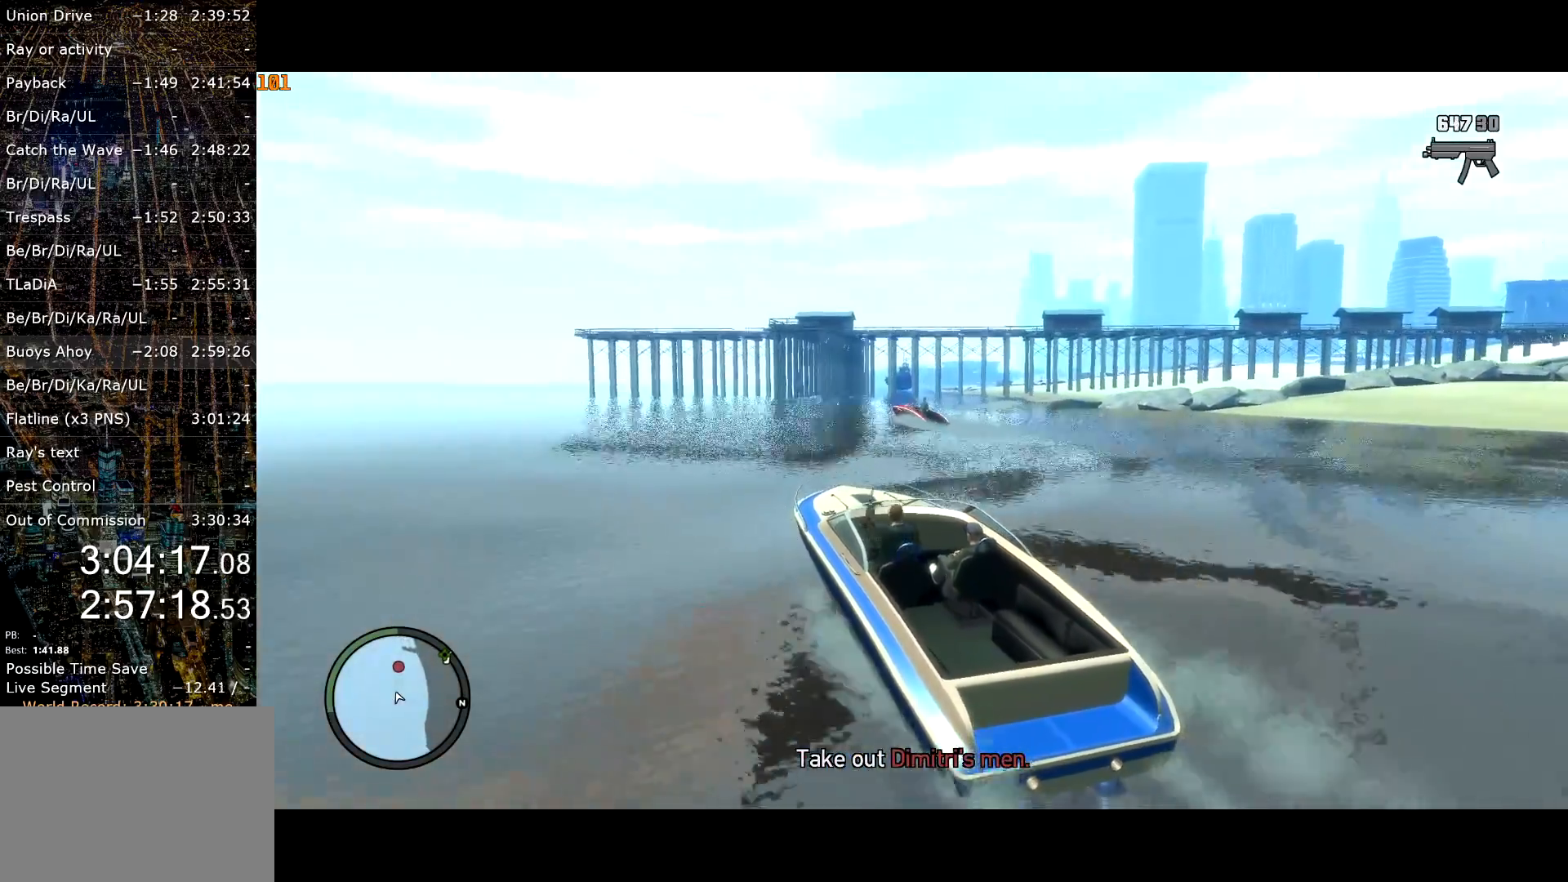
{"keys": ["w"], "mouse": ["left", "right"], "events": [[100, "a", "down"], [200, "a", "up"], [384, "a", "down"], [484, "a", "up"]]}
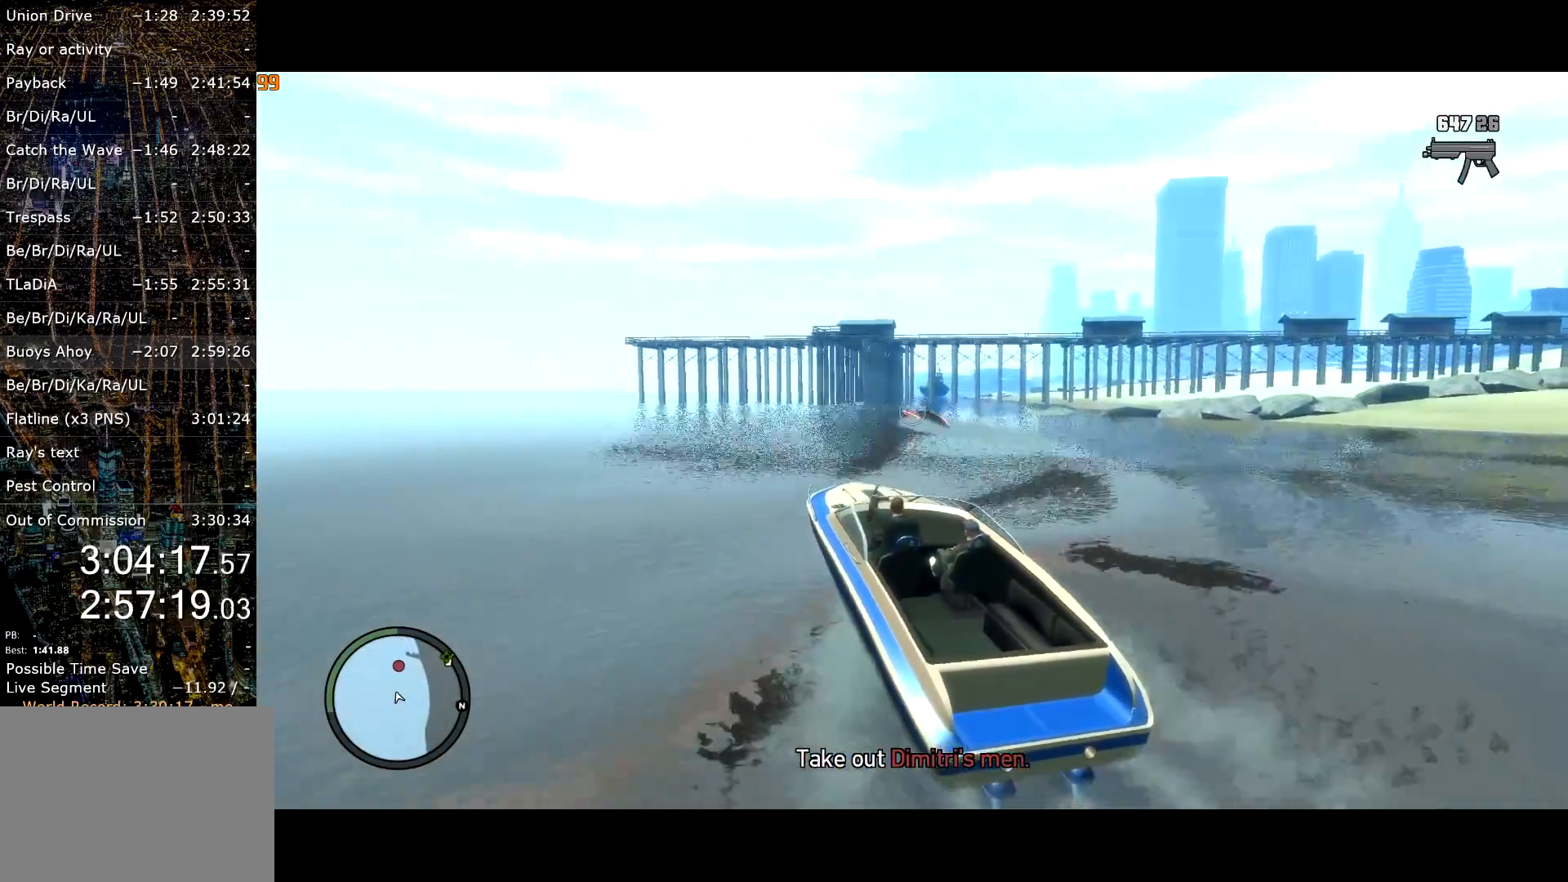
{"keys": ["w"], "mouse": ["left", "right"], "events": [[300, "a", "down"], [400, "a", "up"]]}
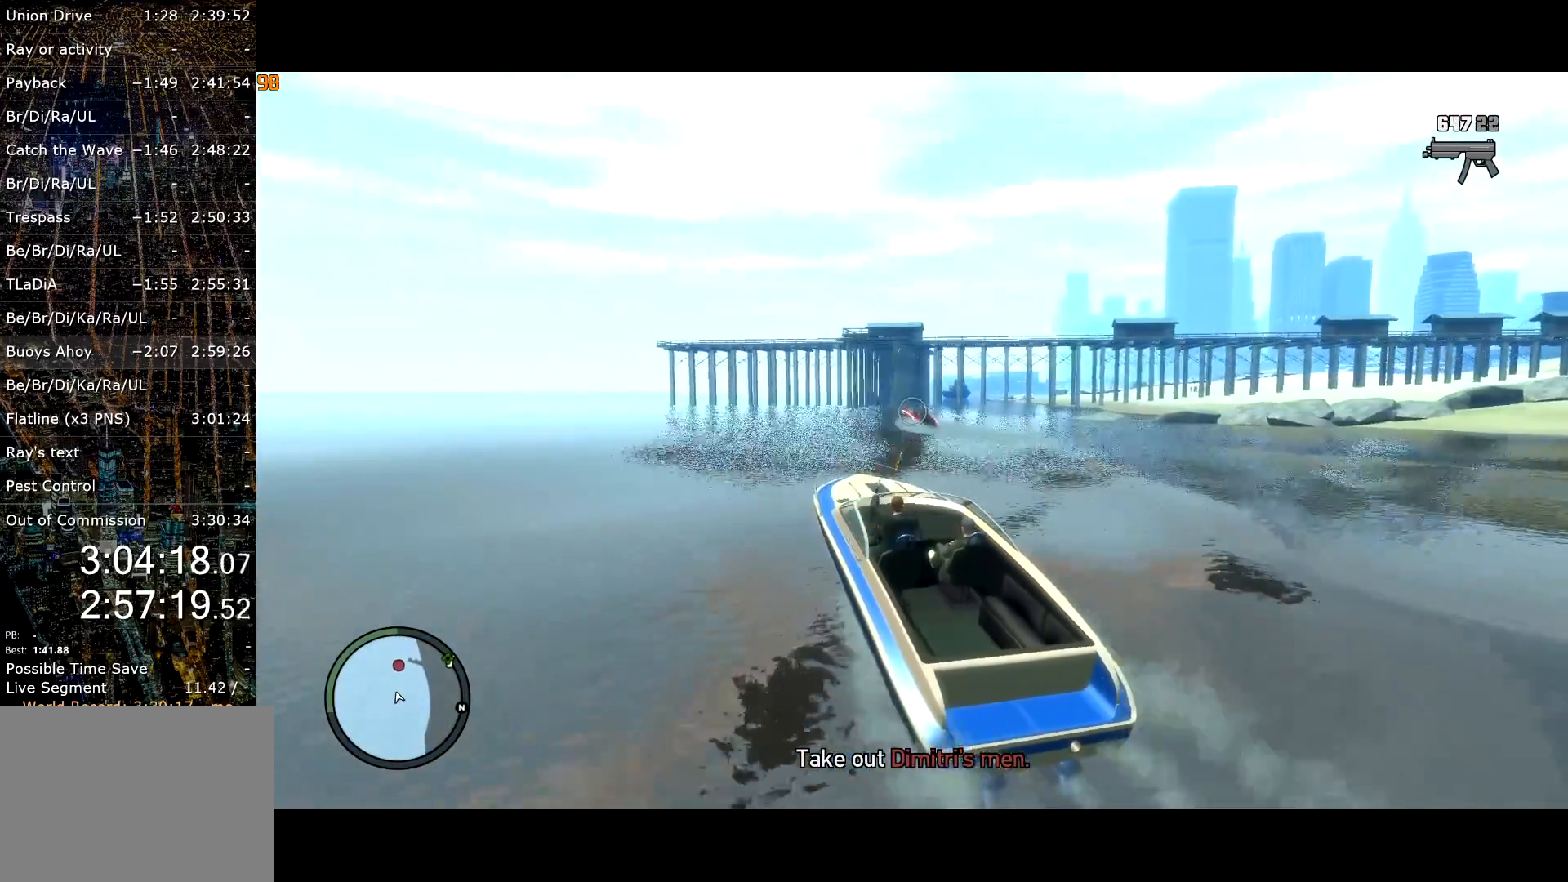
{"keys": ["w"], "mouse": ["left", "right"], "events": []}
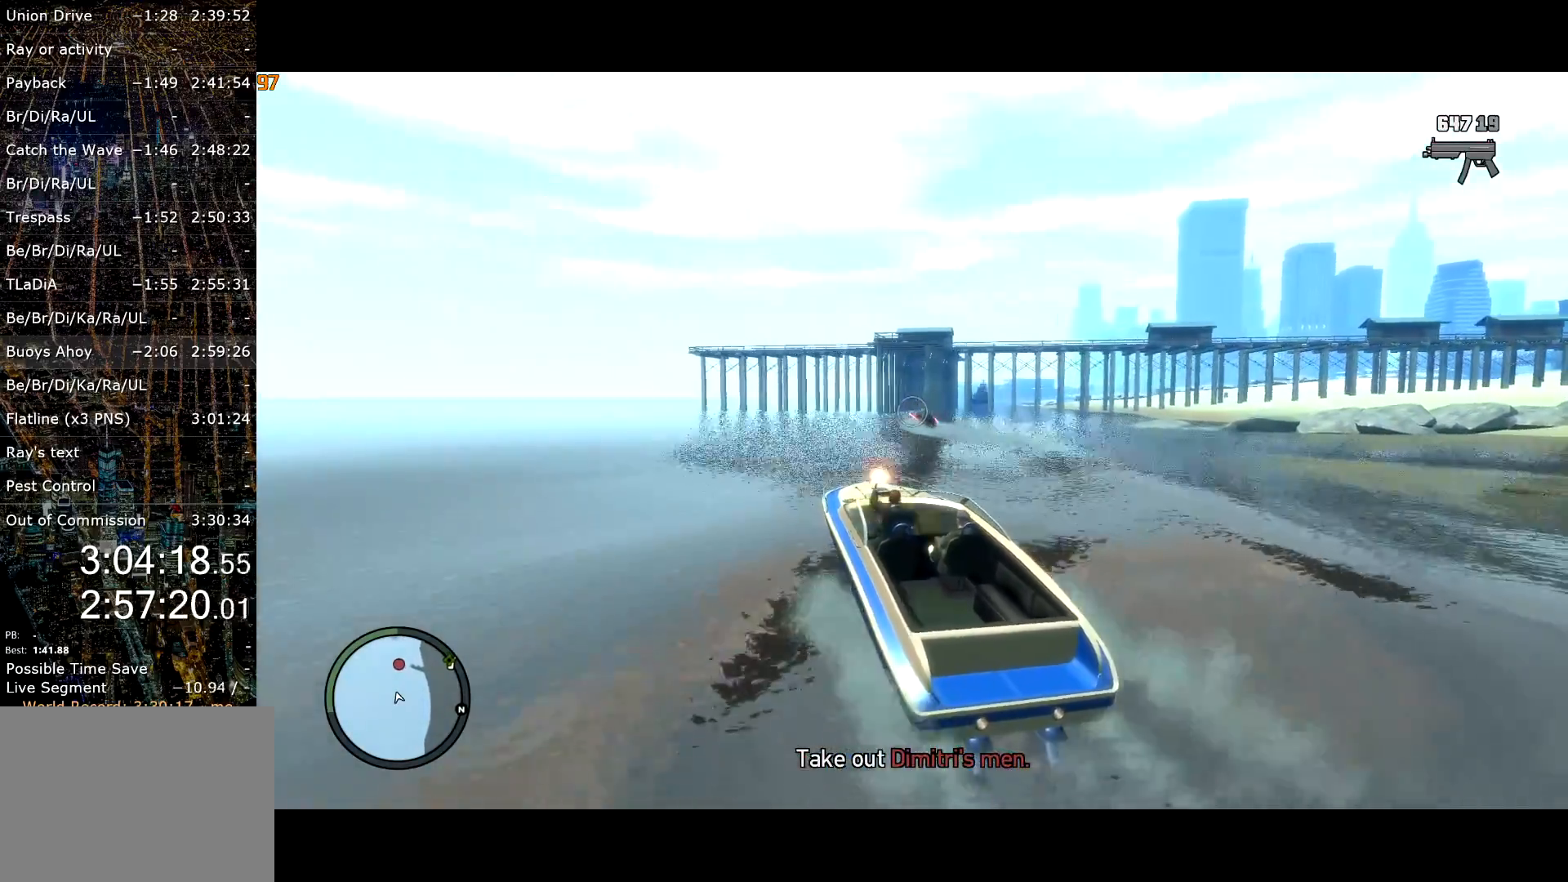
{"keys": ["w"], "mouse": ["left", "right"], "events": [[250, "d", "down"], [334, "d", "up"]]}
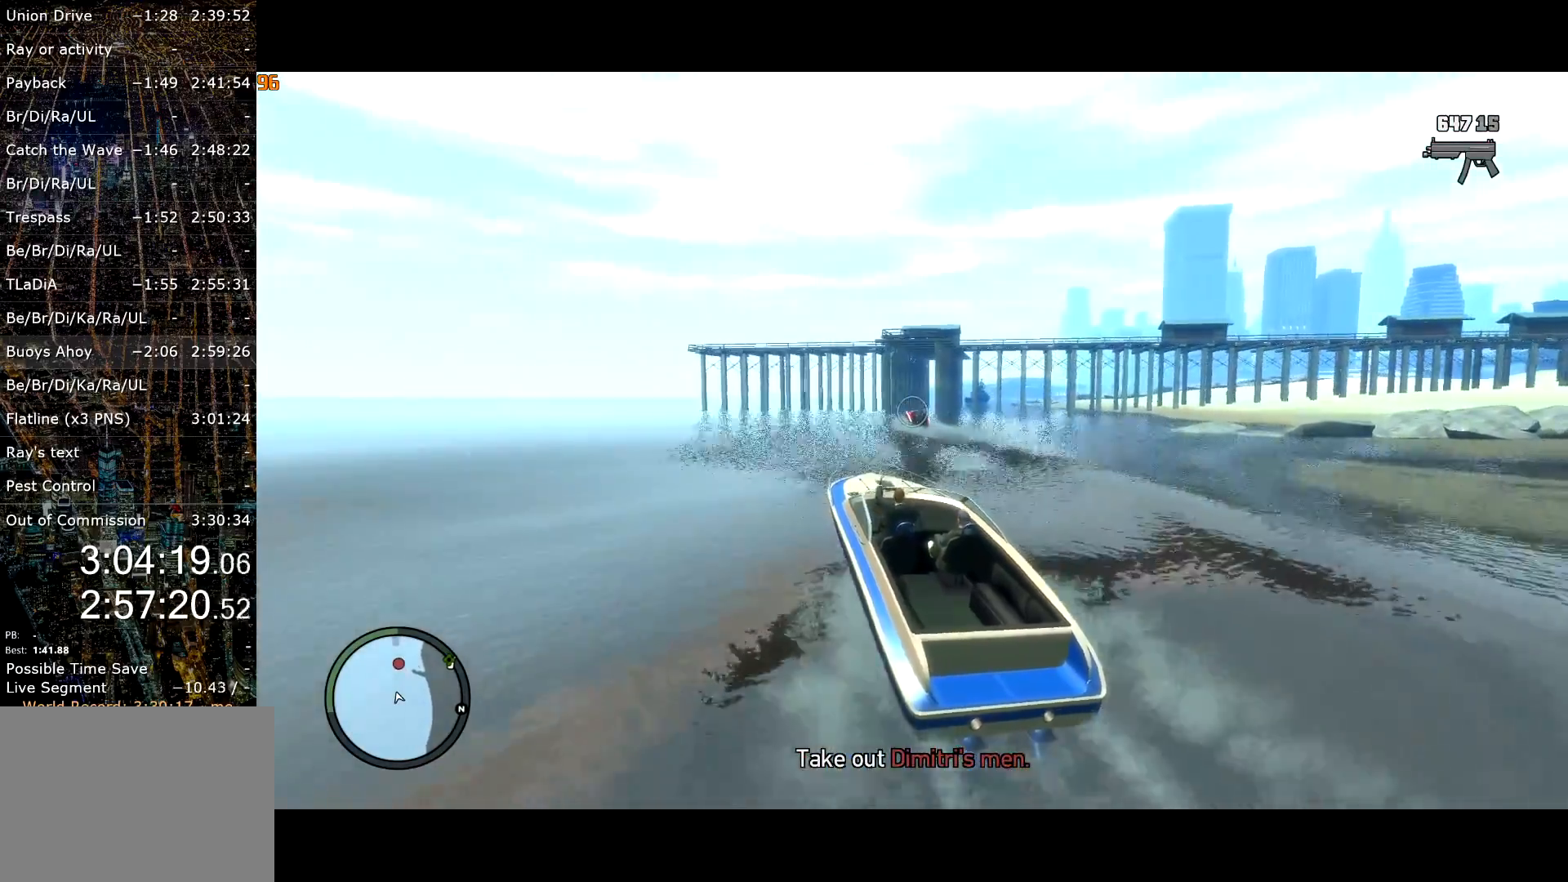
{"keys": ["d", "w"], "mouse": ["left", "right"], "events": [[17, "d", "down"]]}
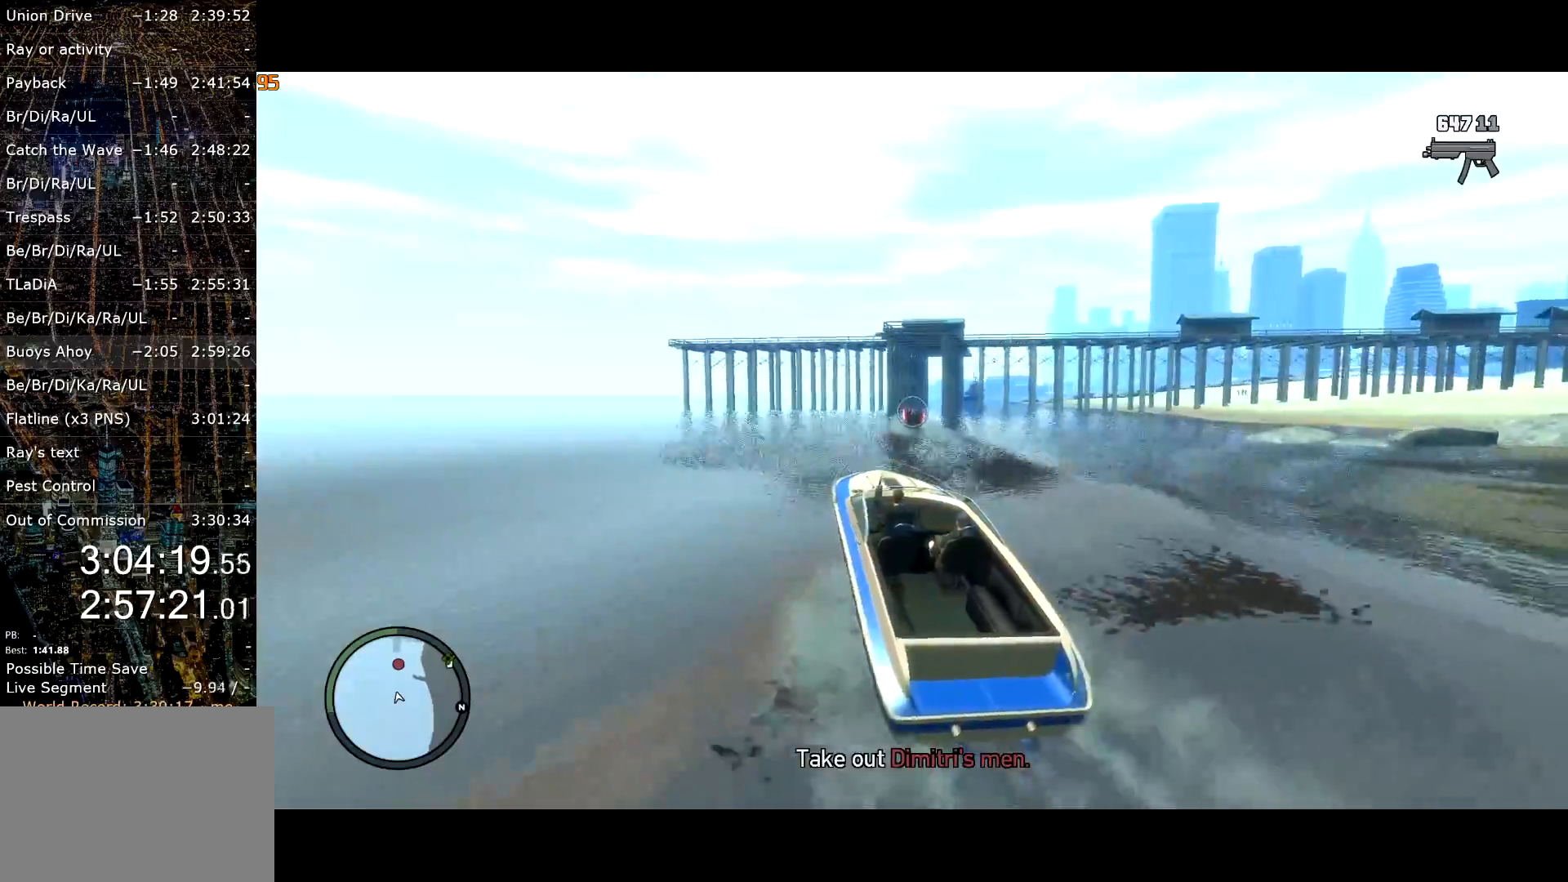
{"keys": ["d"], "mouse": ["left", "right"], "events": [[467, "w", "up"]]}
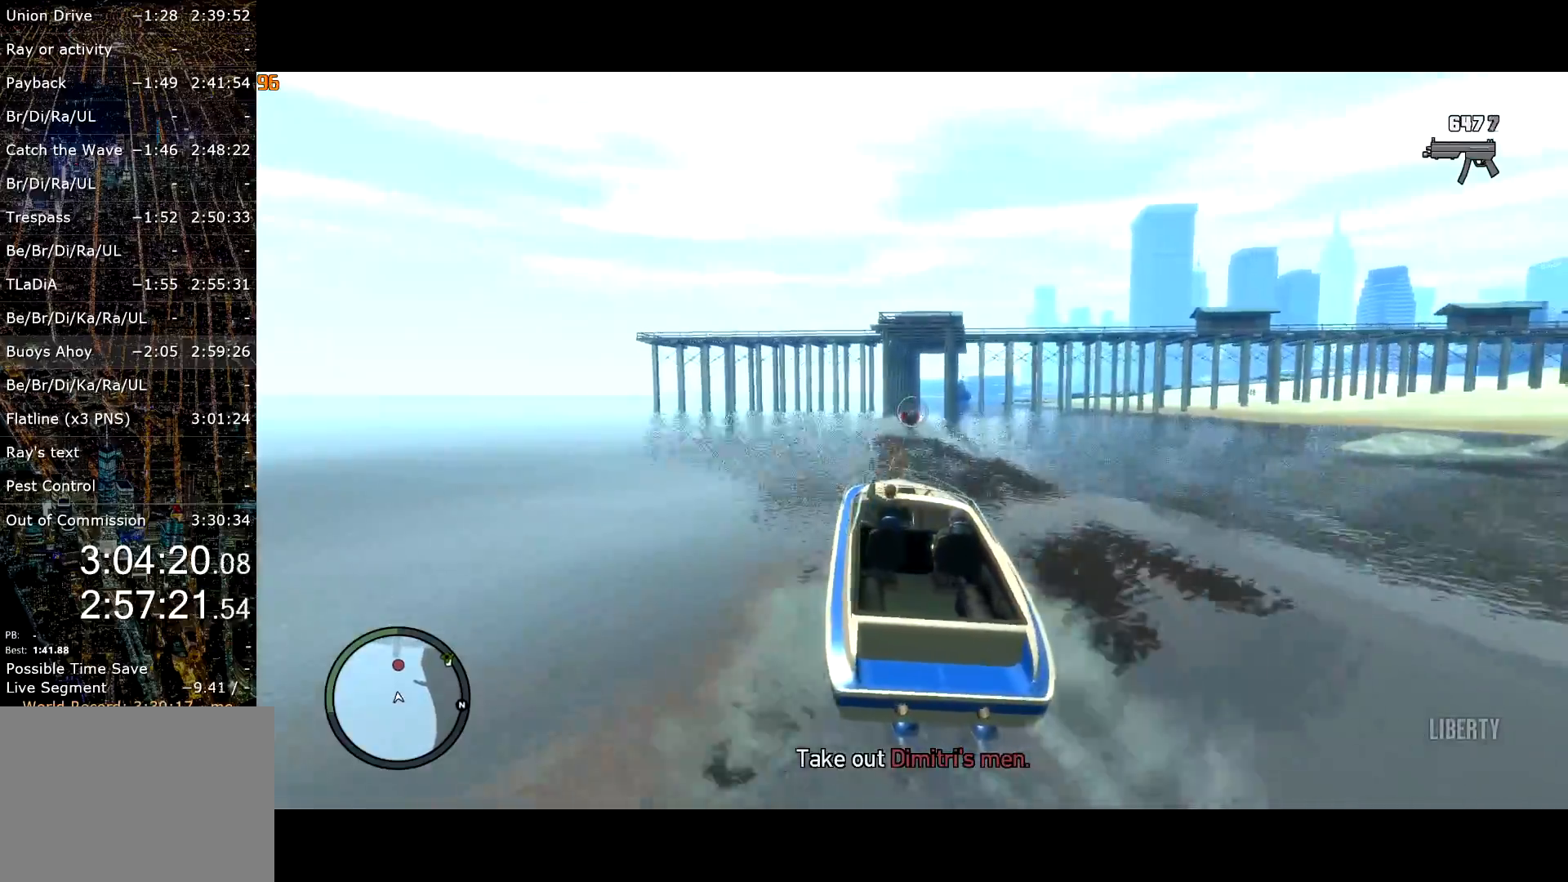
{"keys": ["w"], "mouse": ["left", "right"], "events": [[34, "w", "down"], [200, "d", "up"], [234, "d", "down"], [484, "d", "up"]]}
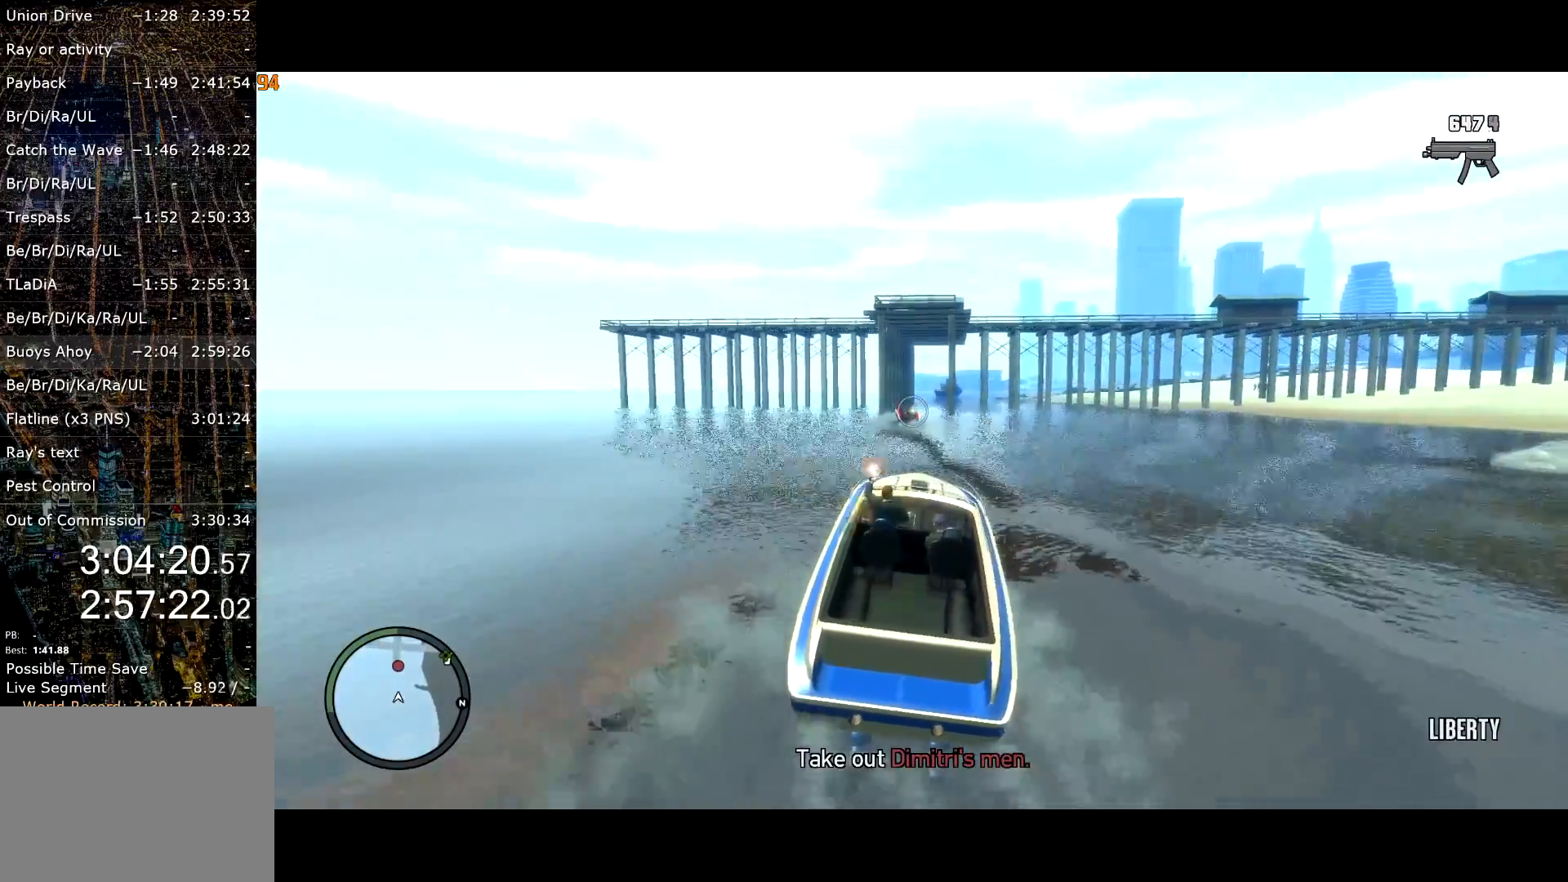
{"keys": [], "mouse": ["left", "right"], "events": [[17, "w", "up"], [167, "d", "down"], [217, "d", "up"]]}
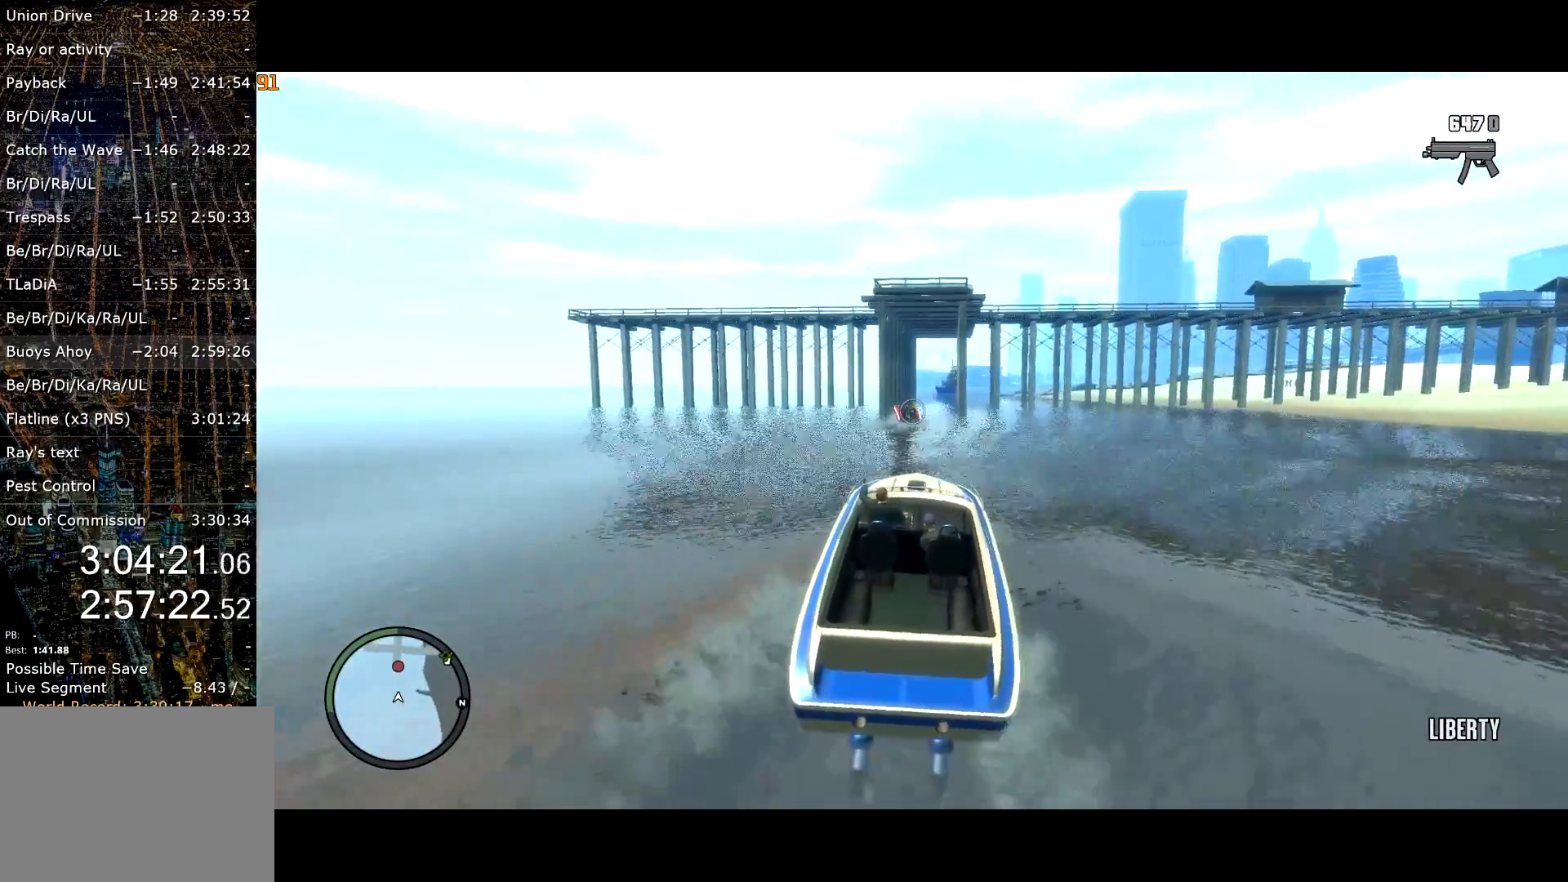
{"keys": ["w"], "mouse": ["left", "right"], "events": [[184, "a", "down"], [317, "a", "up"], [467, "w", "down"]]}
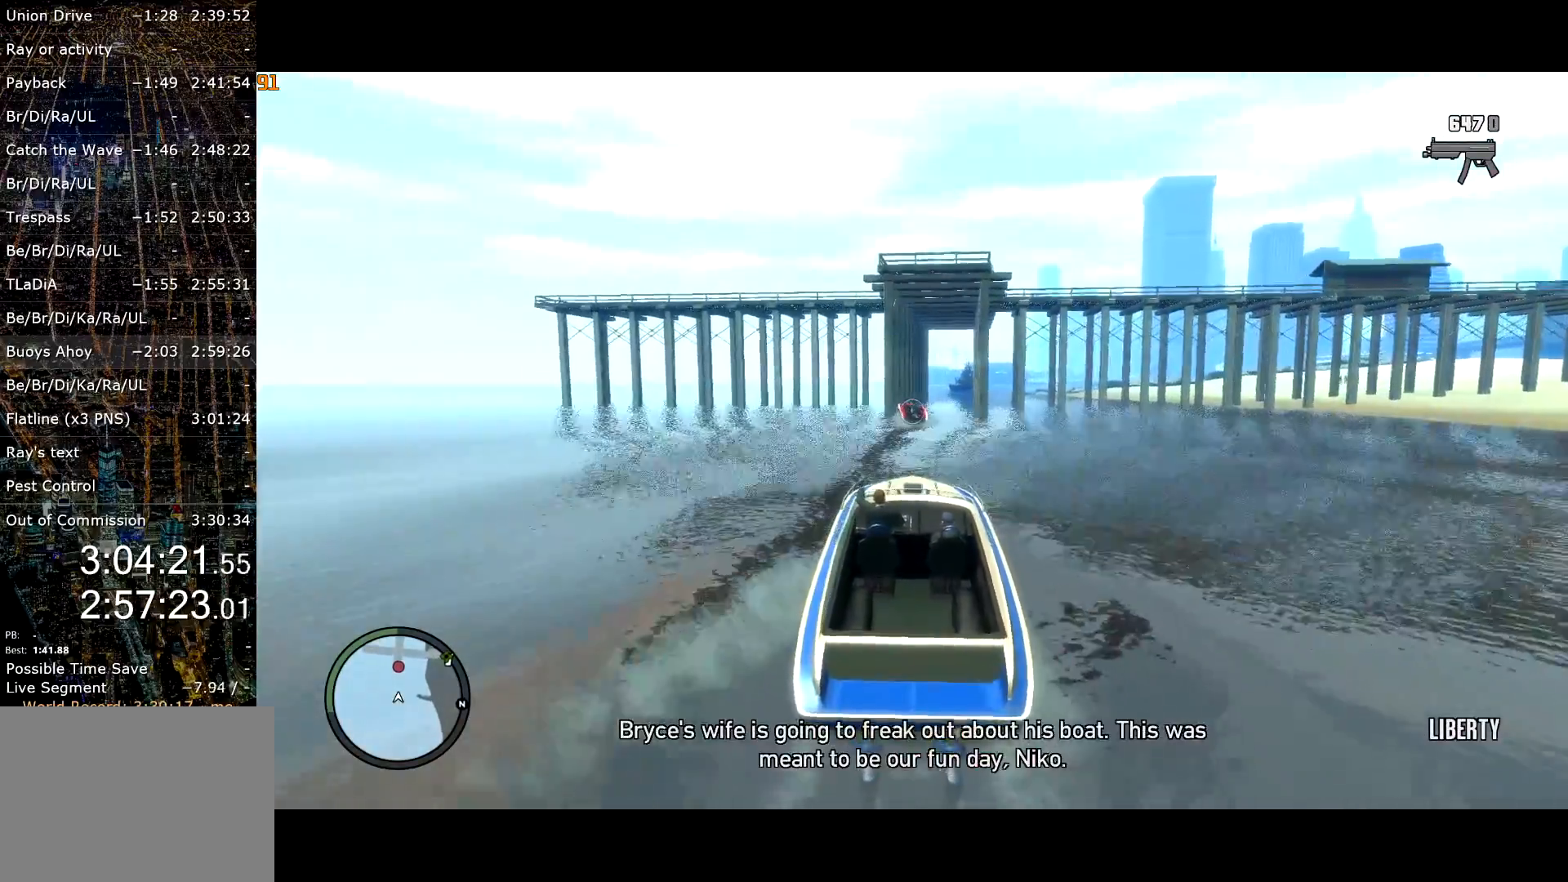
{"keys": ["w"], "mouse": ["left", "right"], "events": [[117, "a", "down"], [200, "a", "up"]]}
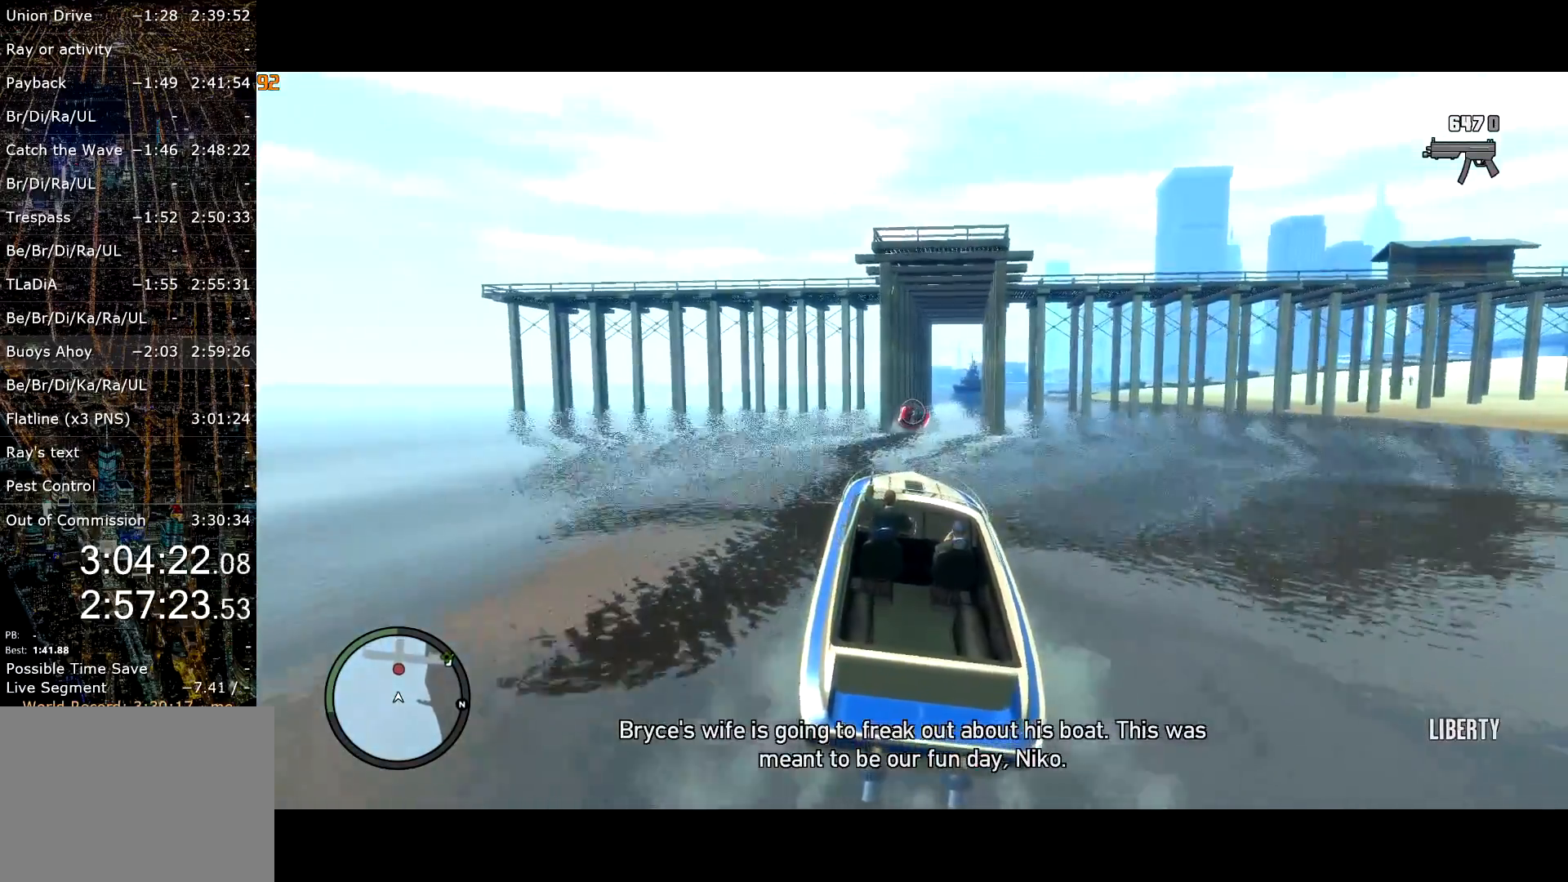
{"keys": [], "mouse": ["left", "right"], "events": [[67, "d", "down"], [217, "d", "up"], [350, "d", "down"], [400, "d", "up"], [400, "w", "up"]]}
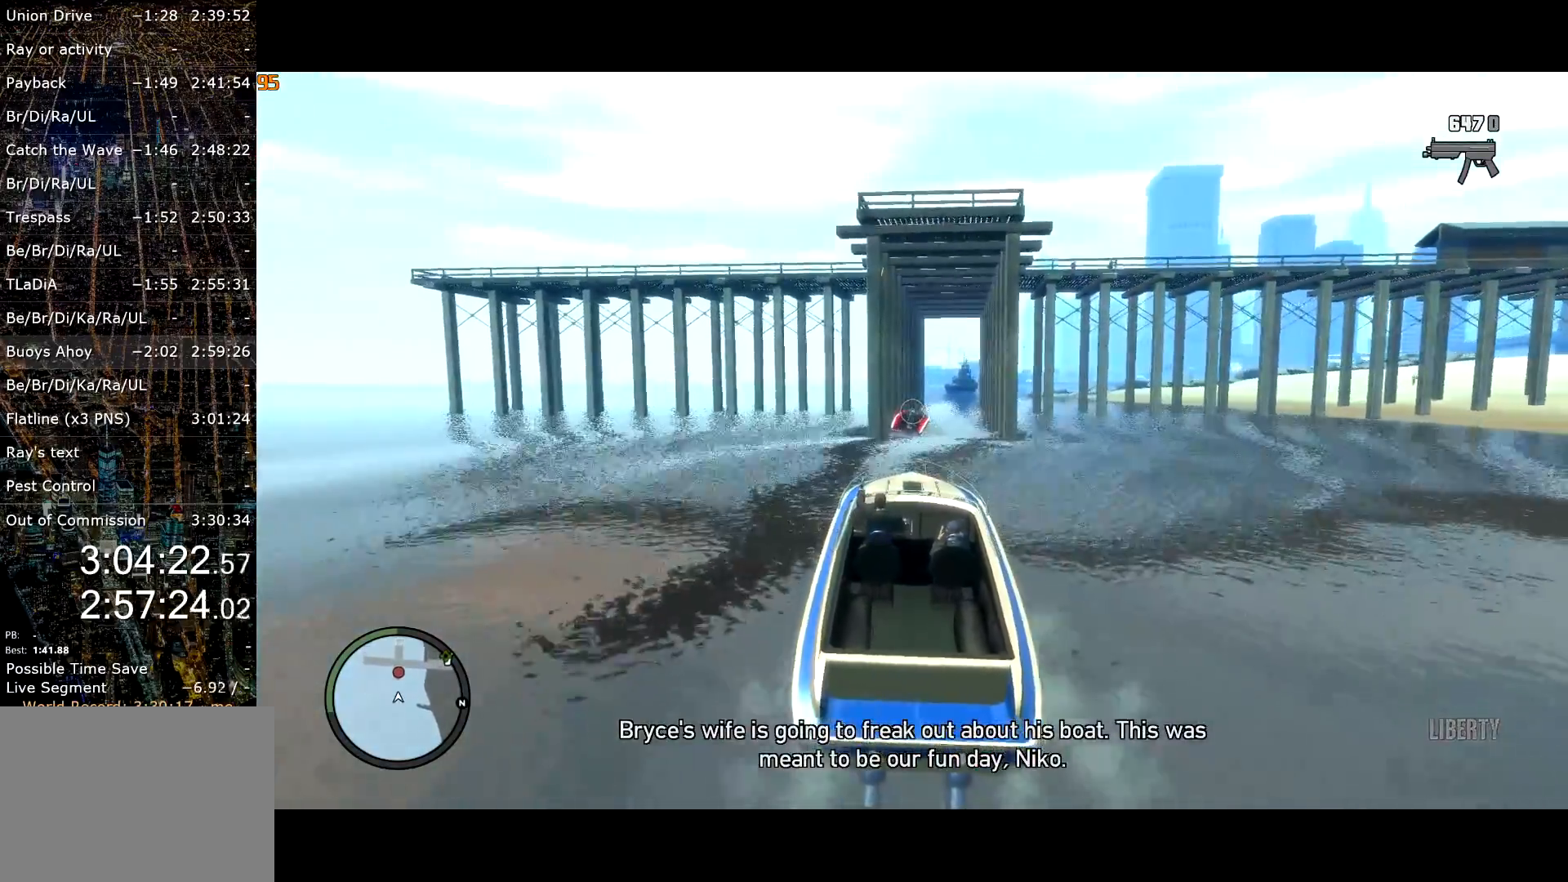
{"keys": [], "mouse": ["left", "right"], "events": [[34, "d", "down"], [234, "d", "up"]]}
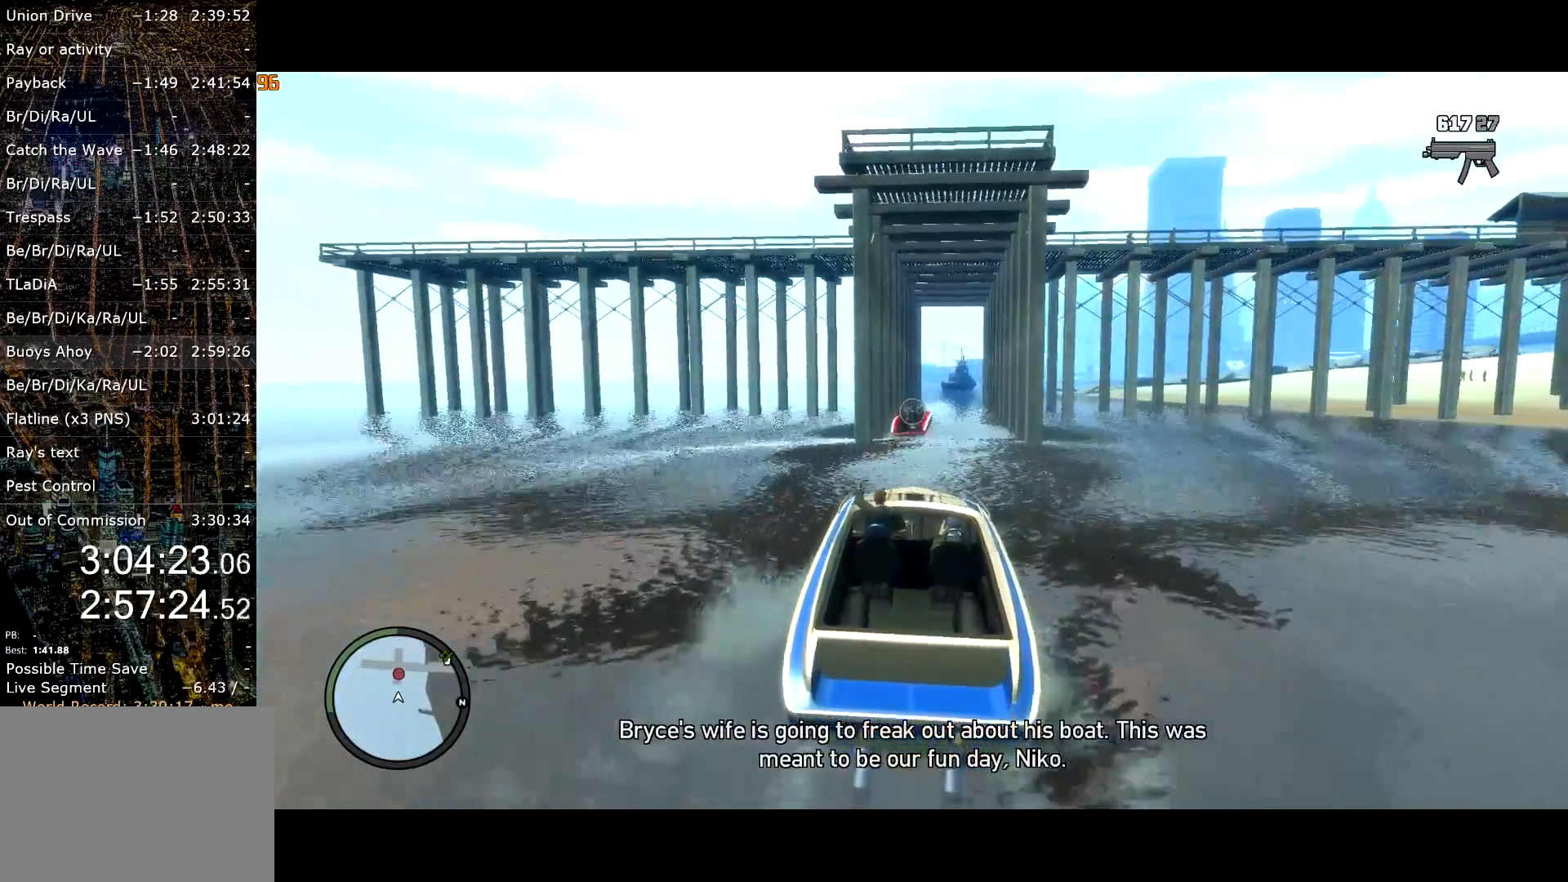
{"keys": [], "mouse": ["left", "right"], "events": [[150, "d", "down"], [300, "d", "up"], [384, "d", "down"], [484, "d", "up"]]}
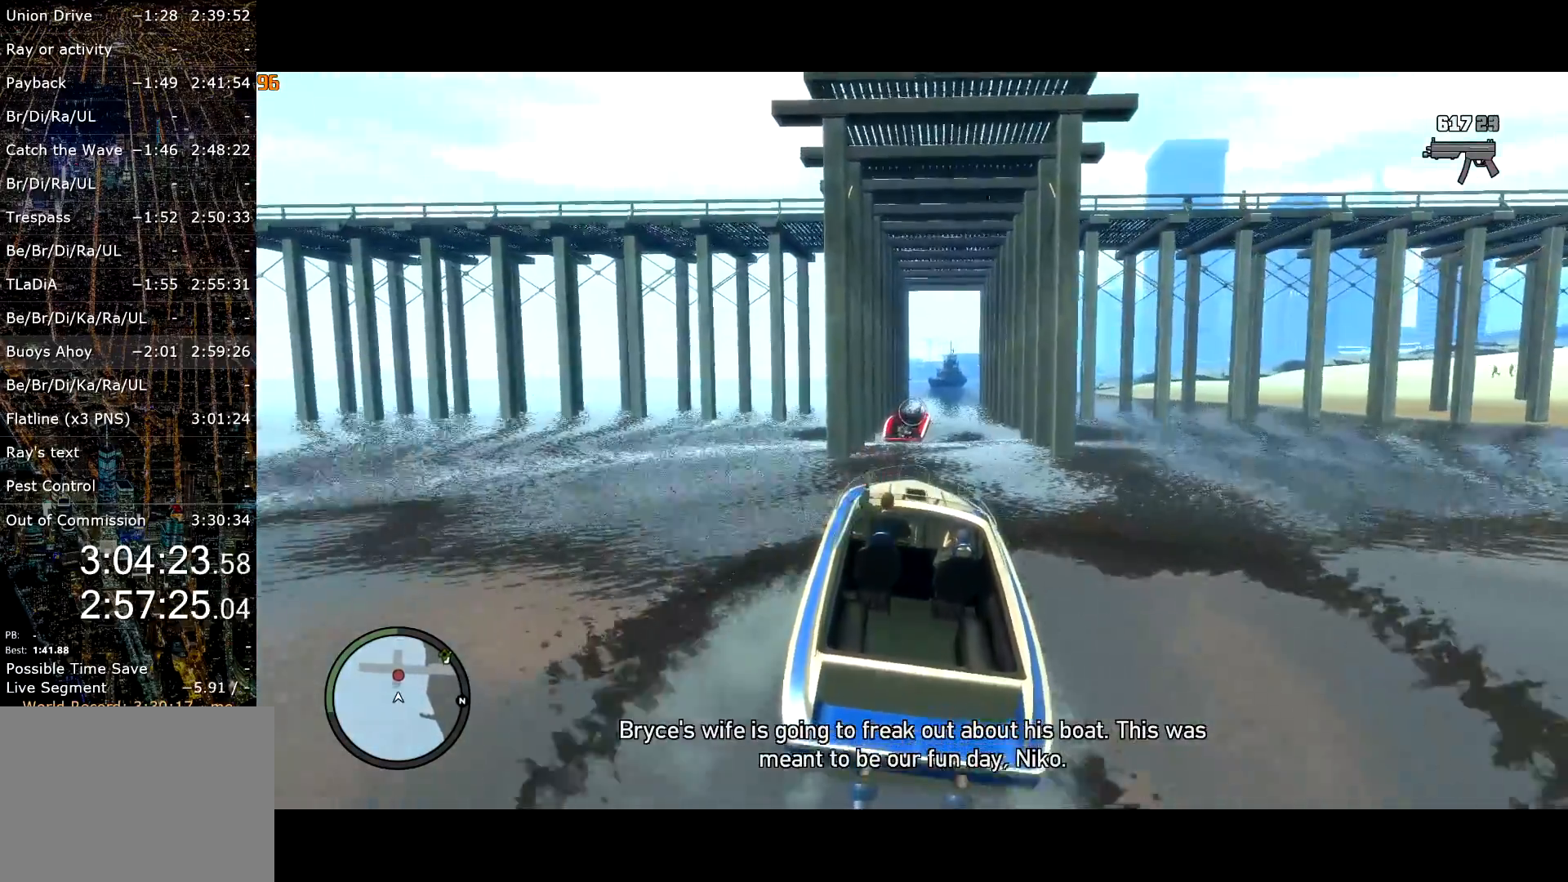
{"keys": [], "mouse": ["left", "right"], "events": [[84, "d", "down"], [217, "d", "up"], [300, "d", "down"], [350, "d", "up"]]}
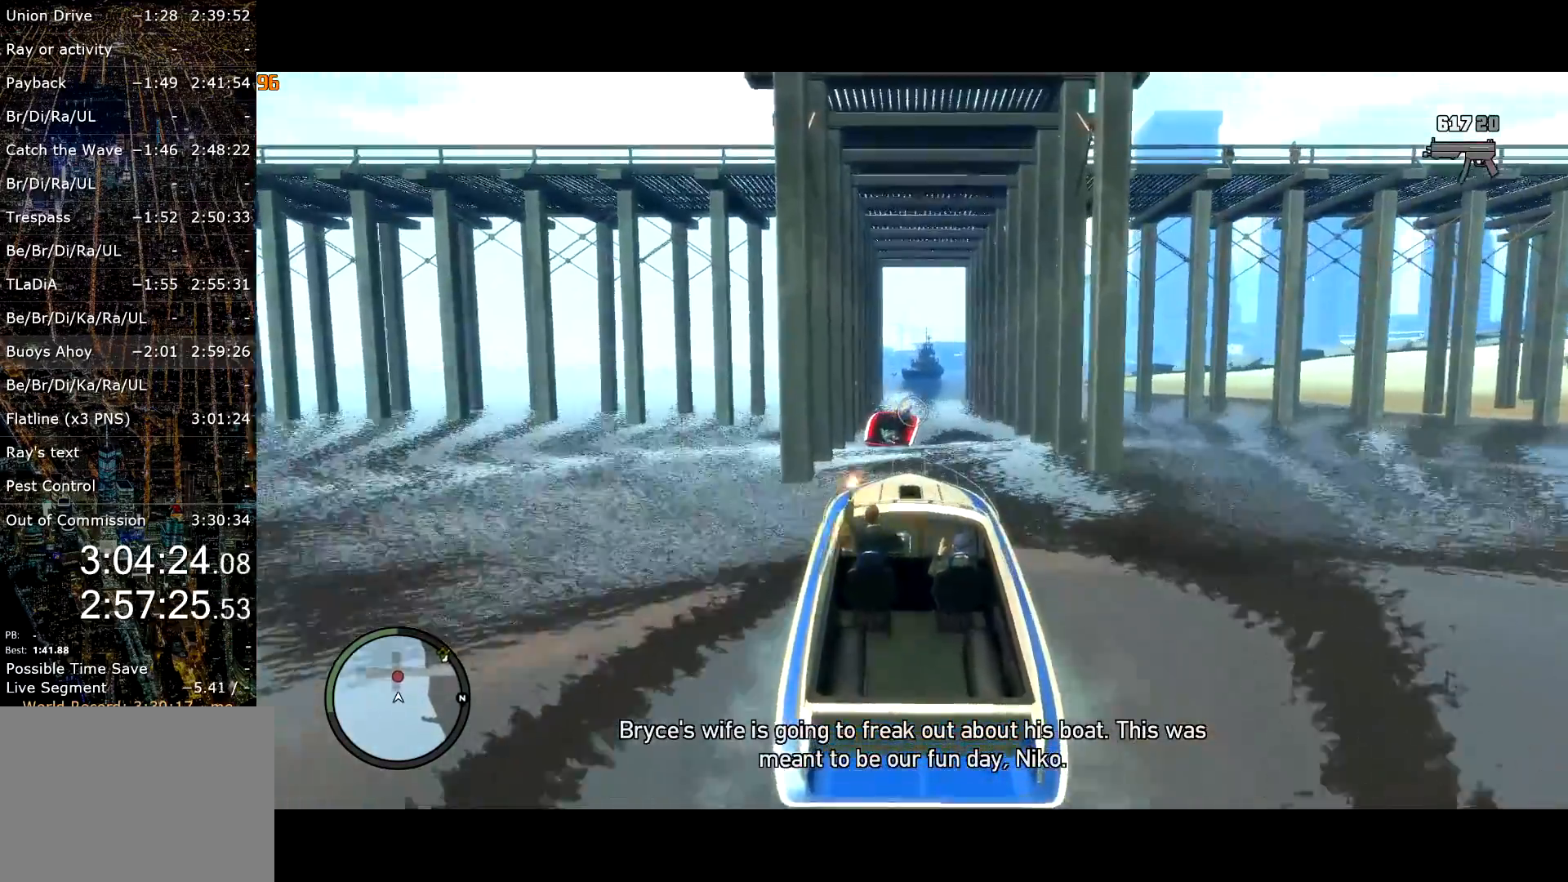
{"keys": [], "mouse": ["left", "right"], "events": [[234, "d", "down"], [334, "d", "up"]]}
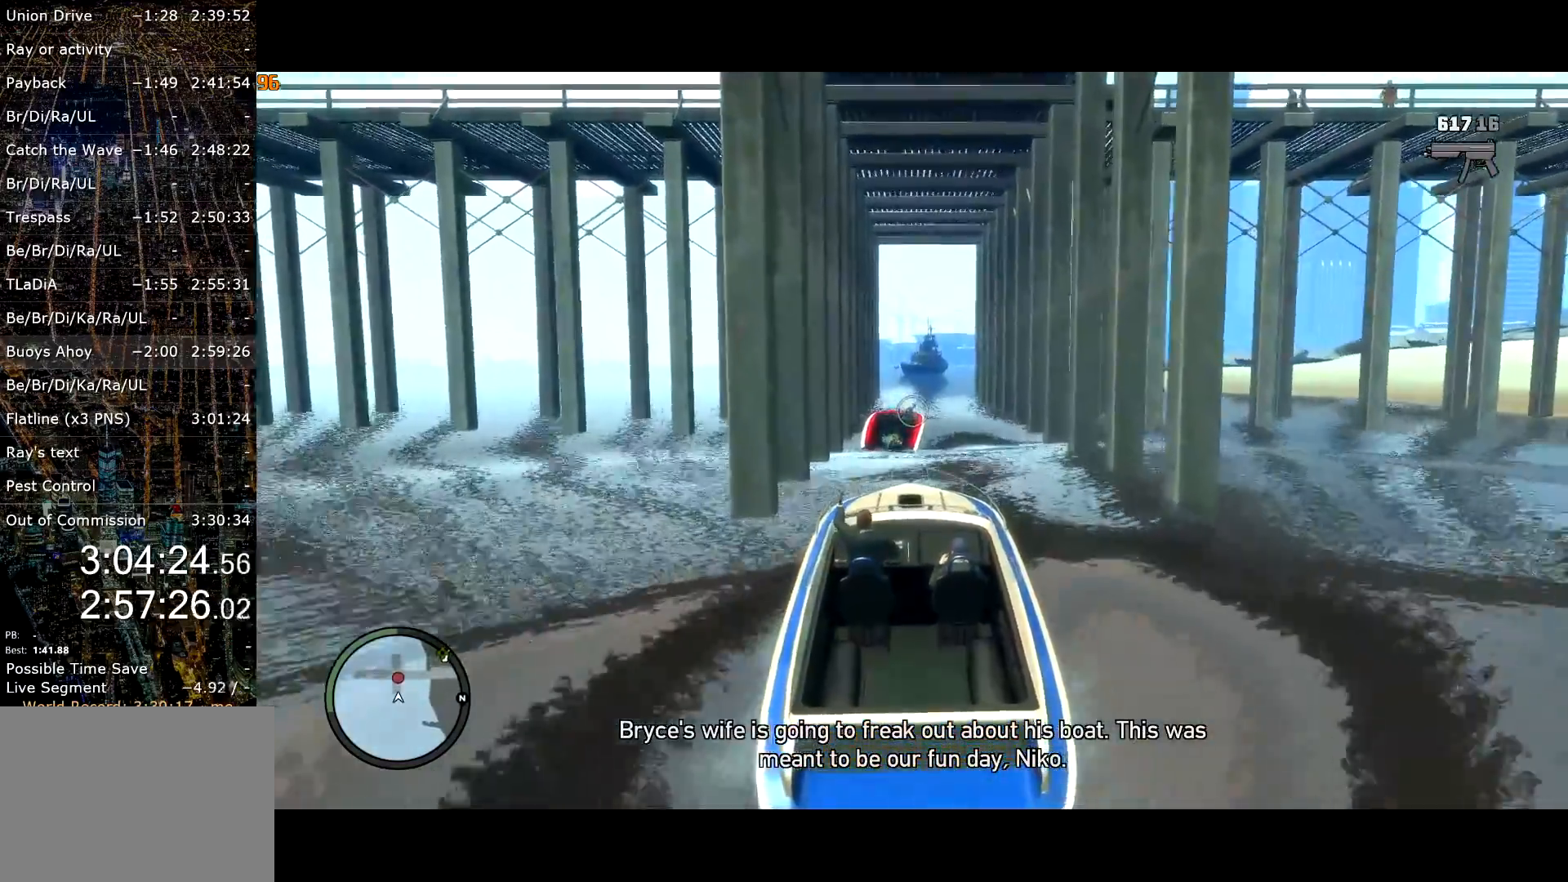
{"keys": ["w"], "mouse": ["left", "right"], "events": [[334, "w", "down"]]}
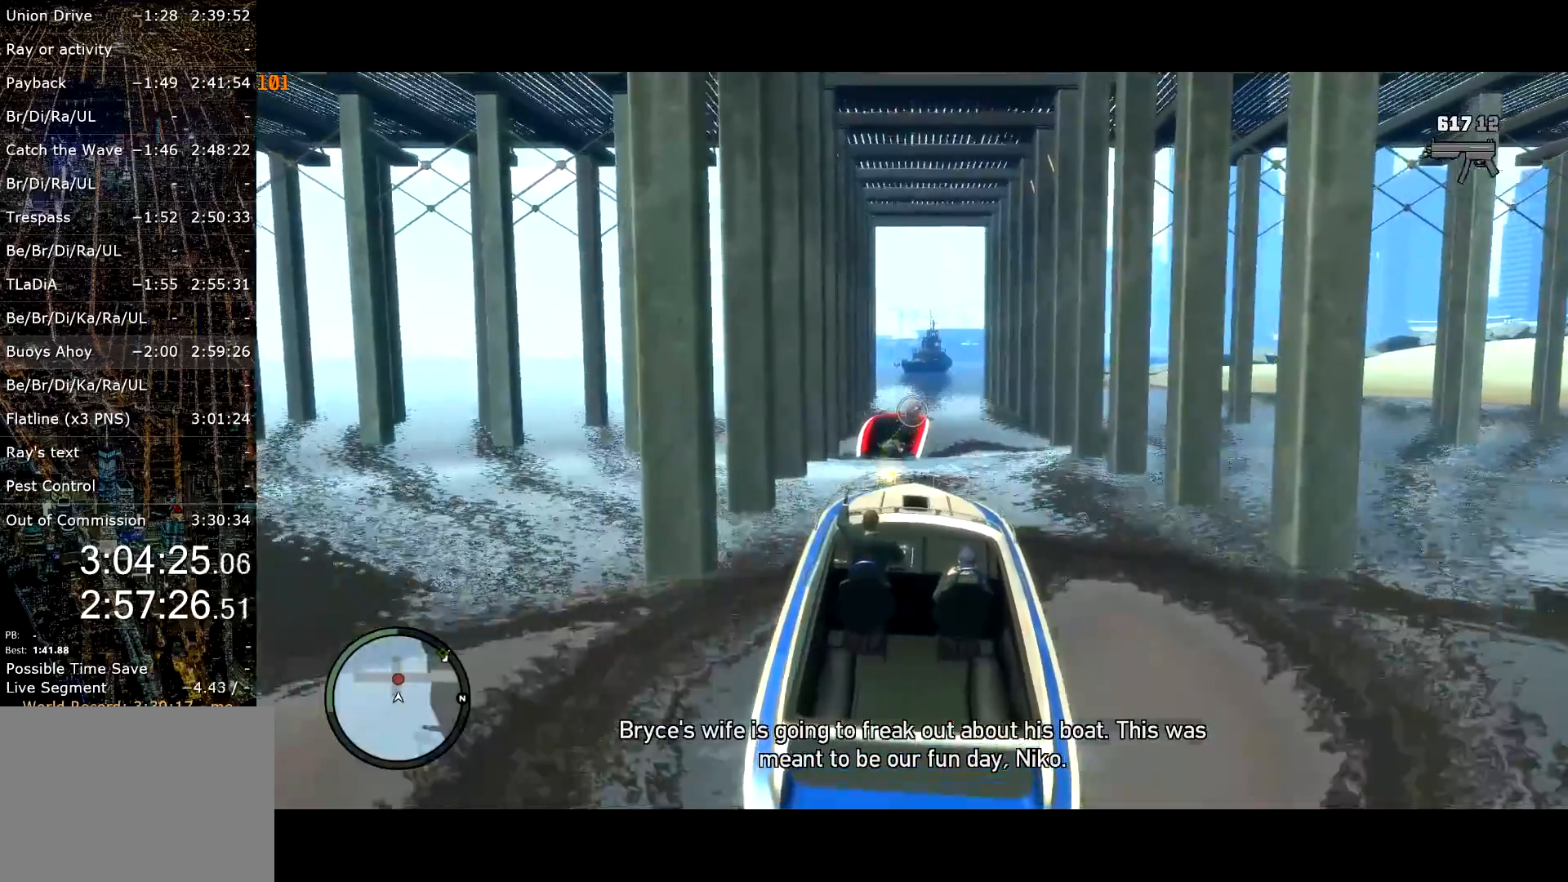
{"keys": ["a", "w"], "mouse": ["left", "right"], "events": [[200, "a", "down"], [400, "a", "up"], [500, "a", "down"]]}